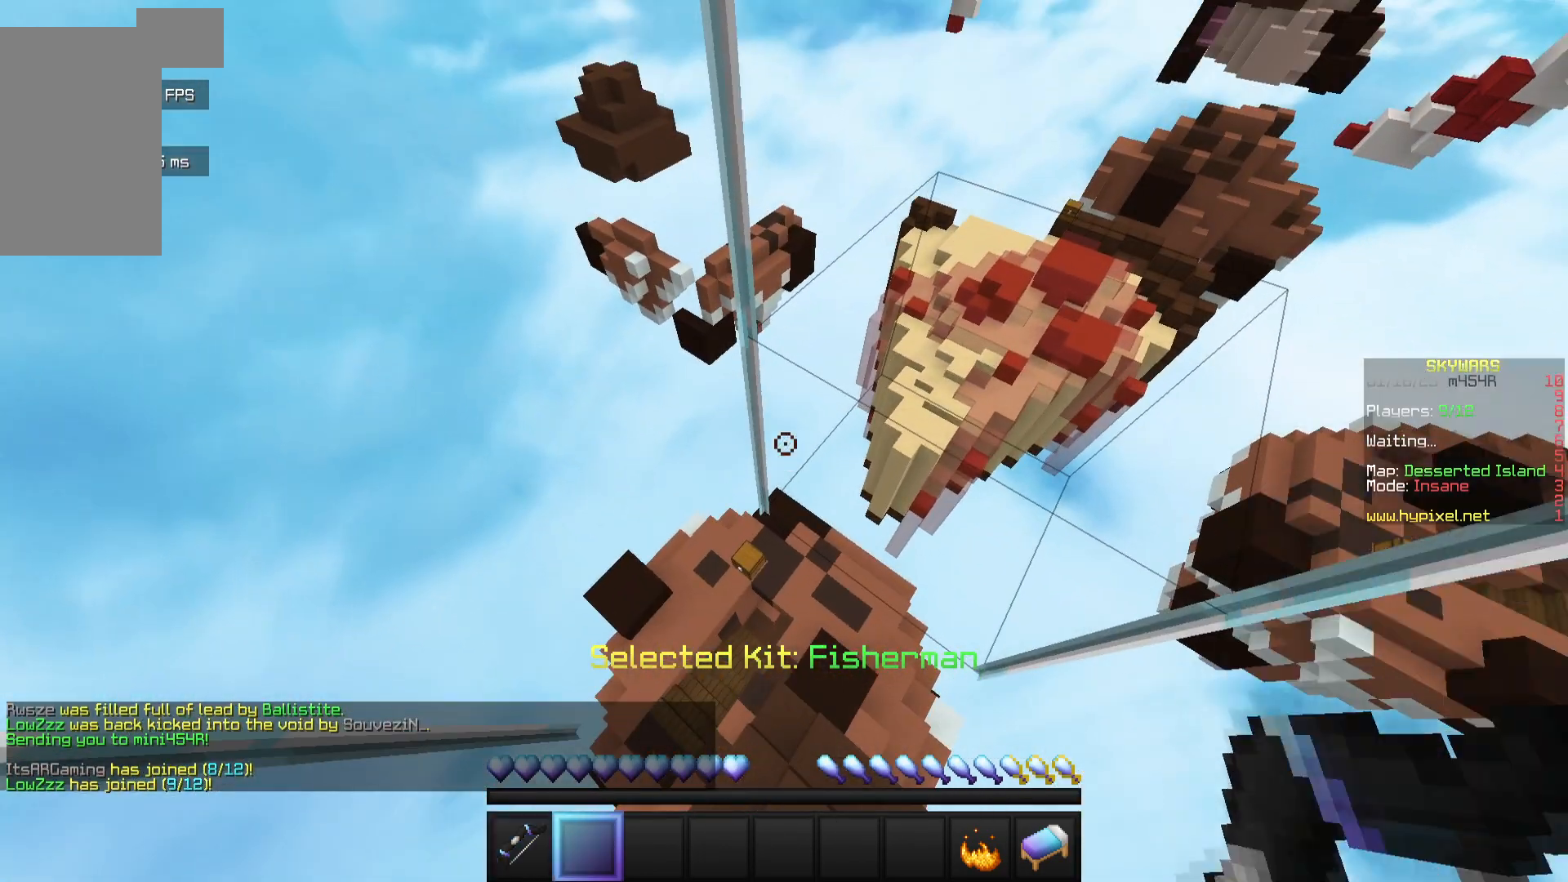
Gameplay with keyboard and mouse; each line is a JSON object with the keys and mouse buttons held at the frame after it. "events" lists presses ("down") and releases ("up") of "a", "d", "s", "w", "mouse_left" and "mouse_right" between this image and that frame as [ms after this image, input, new state], when the widget could be followed in between. "mouse_left", "mouse_right" = the "left", "right" buttons of the "mouse" list. No other keys are recorded. Fast repeated clicks can show as one long hold. Mouse movement is not recorded.
{"keys": [], "mouse": [], "events": []}
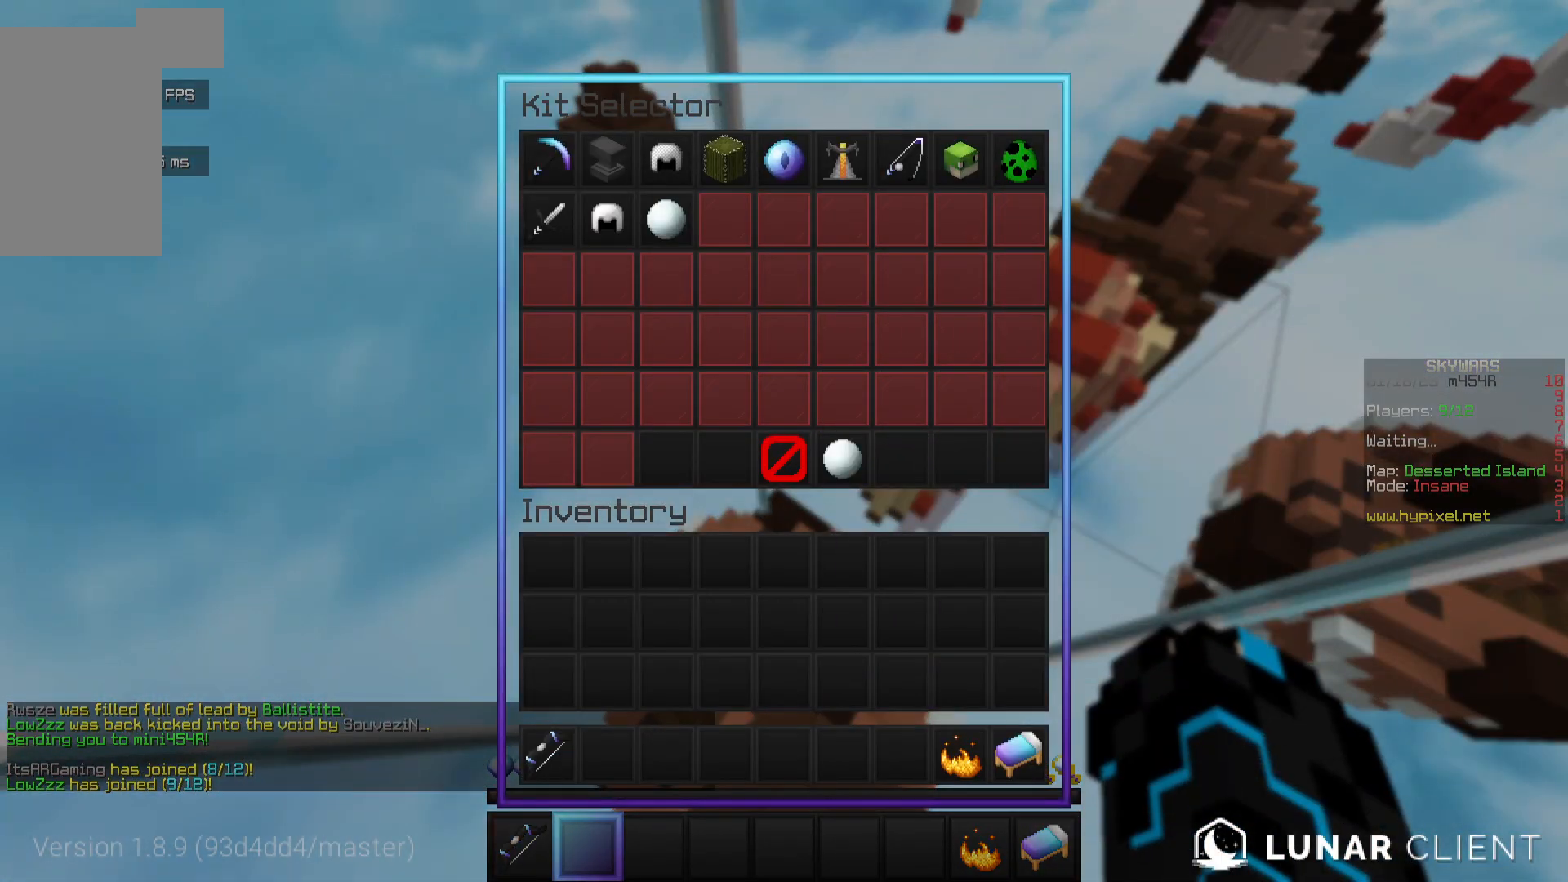
{"keys": [], "mouse": [], "events": []}
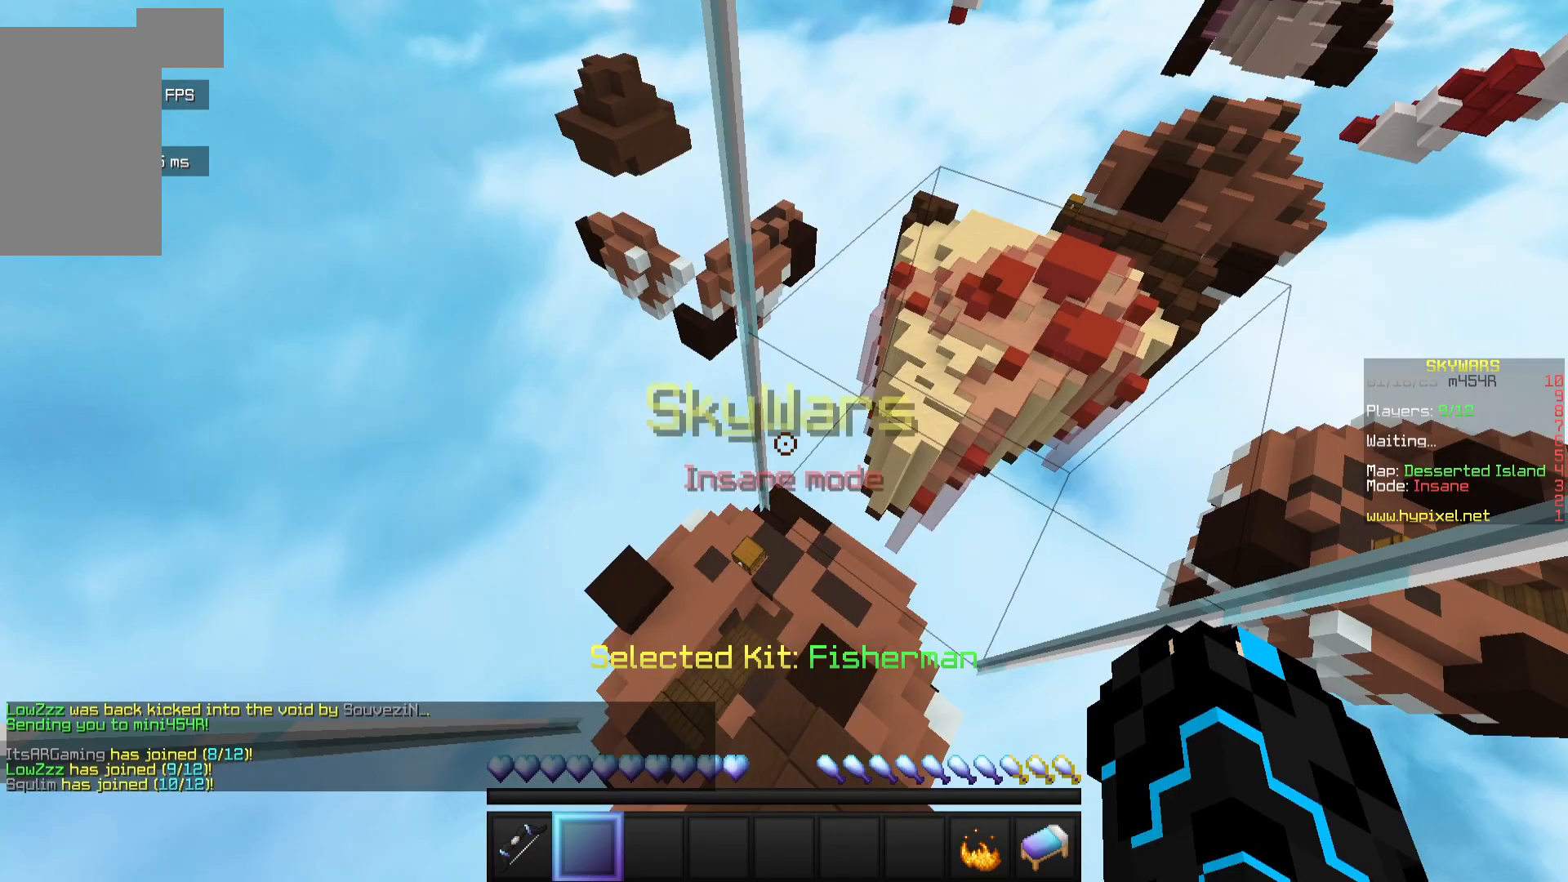
{"keys": [], "mouse": [], "events": []}
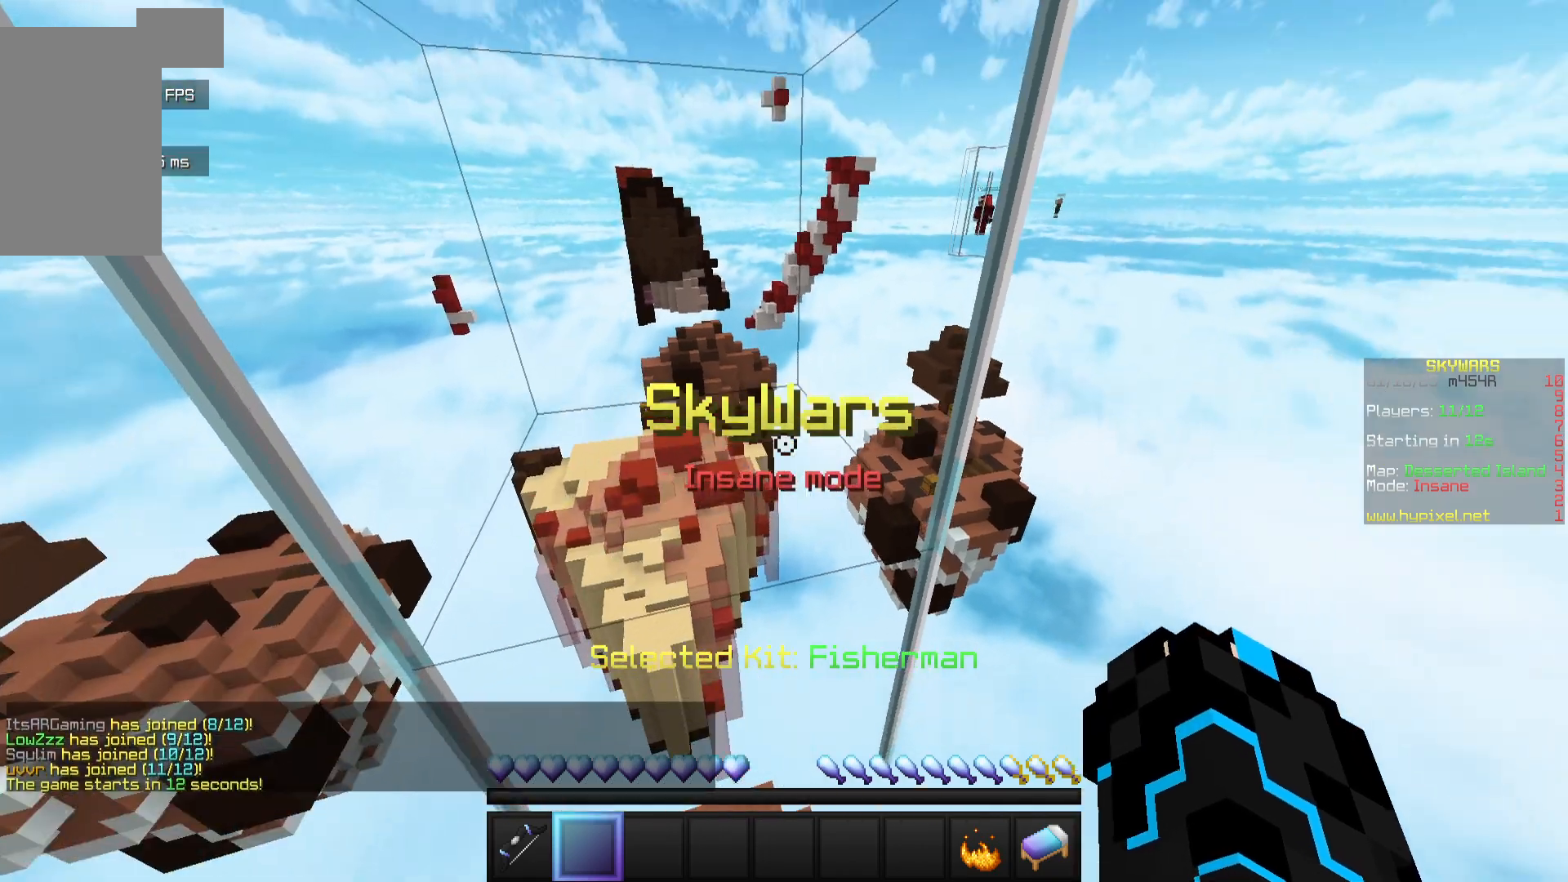
{"keys": [], "mouse": ["left"], "events": [[33, "mouse_right", "down"], [50, "mouse_left", "down"], [117, "mouse_left", "up"], [167, "mouse_right", "up"], [383, "mouse_left", "down"]]}
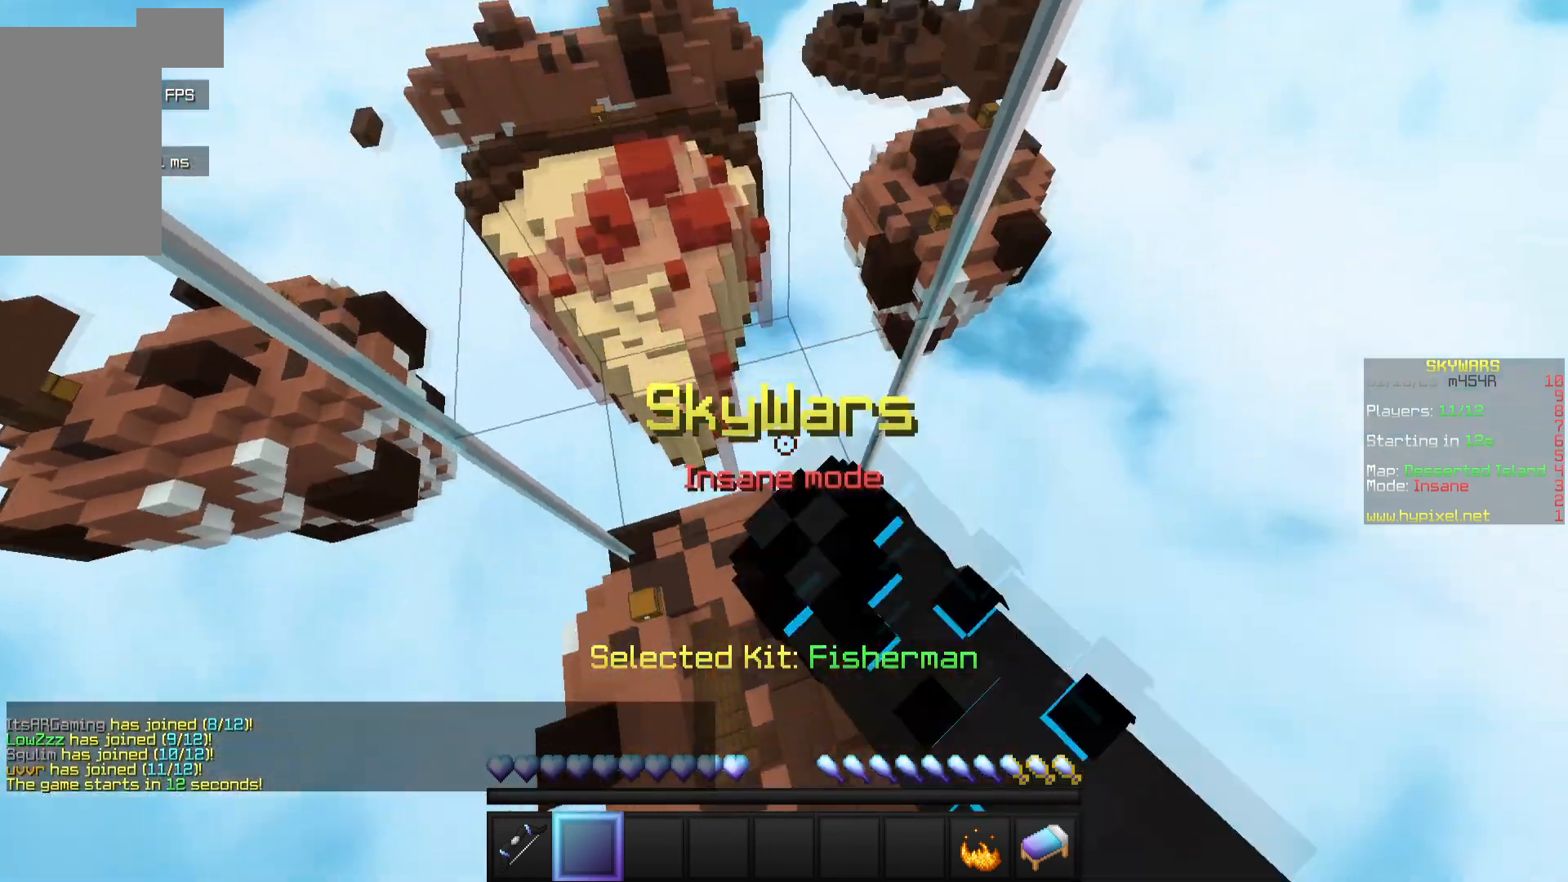
{"keys": [], "mouse": ["right"], "events": [[133, "mouse_right", "down"], [300, "mouse_right", "up"], [400, "mouse_right", "down"], [467, "mouse_left", "up"]]}
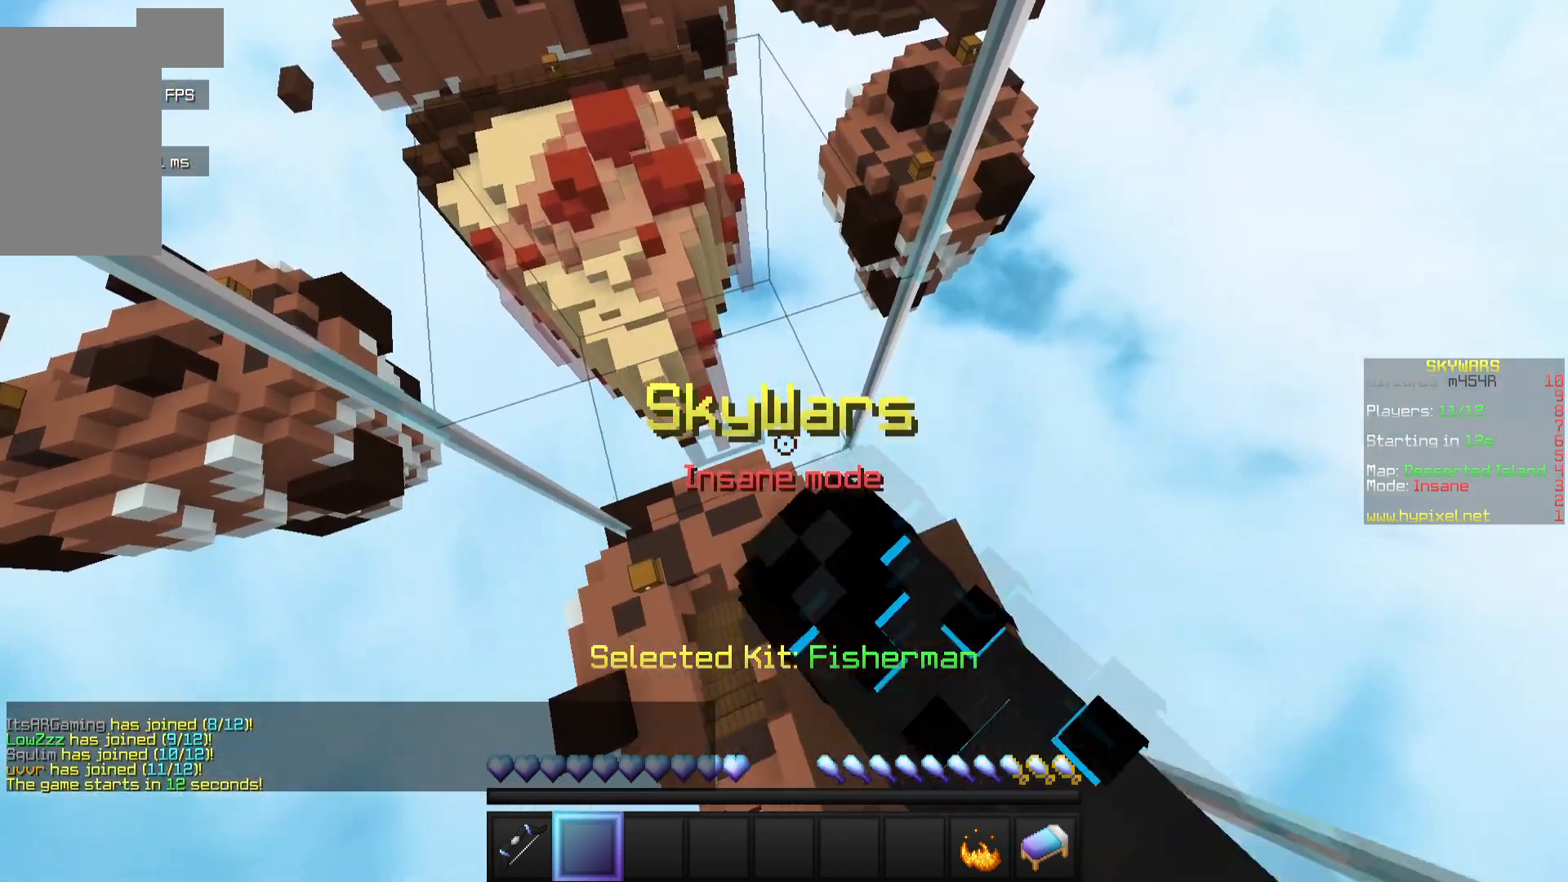
{"keys": [], "mouse": ["left"], "events": [[17, "mouse_right", "up"], [500, "mouse_left", "down"]]}
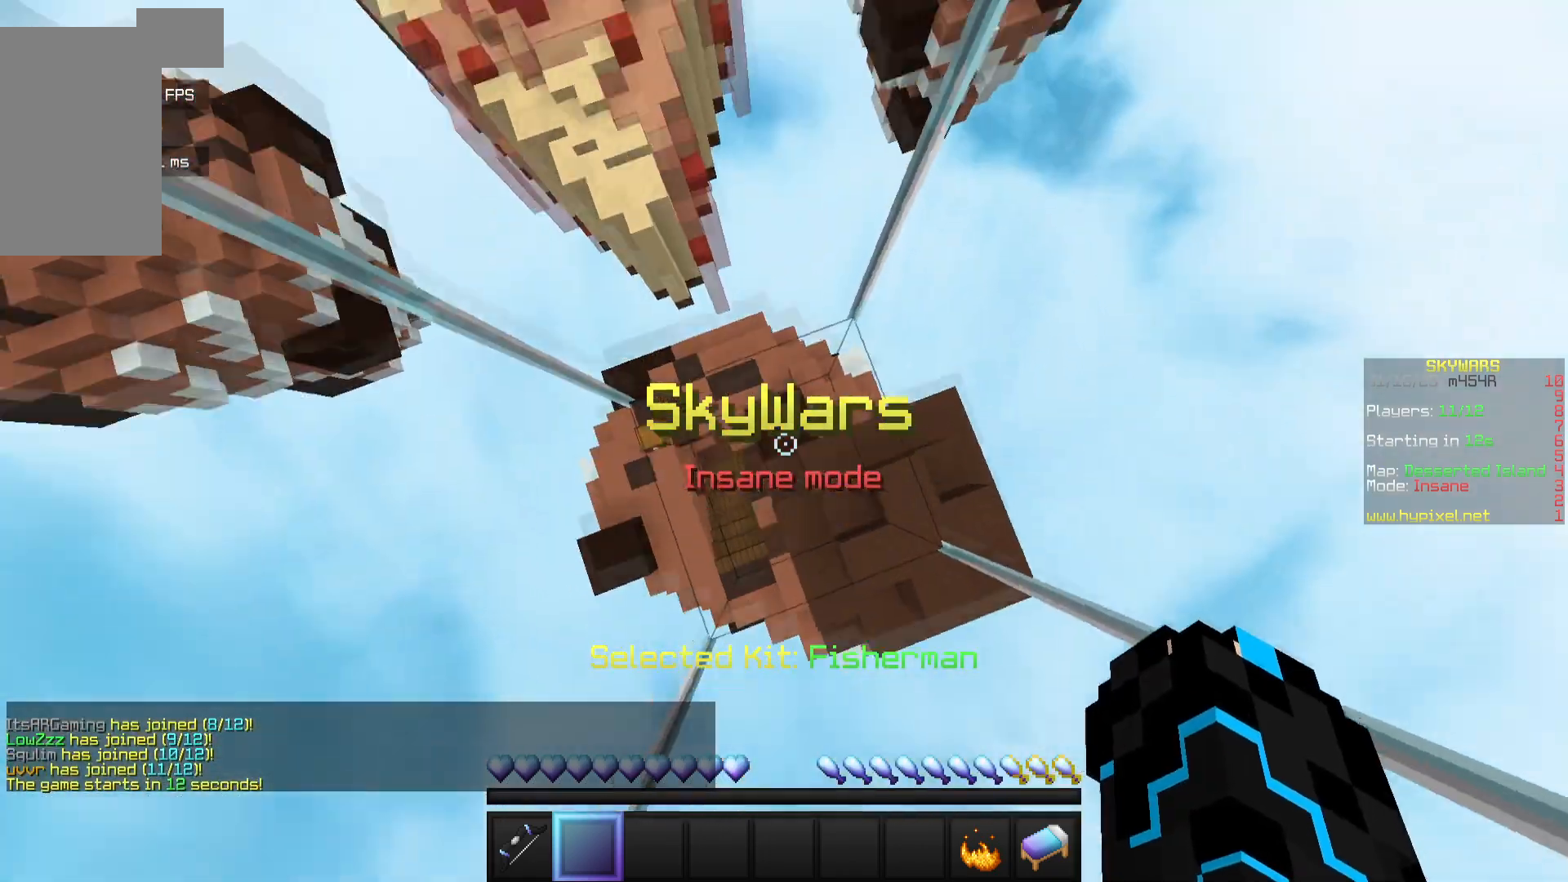
{"keys": [], "mouse": [], "events": [[150, "mouse_left", "up"]]}
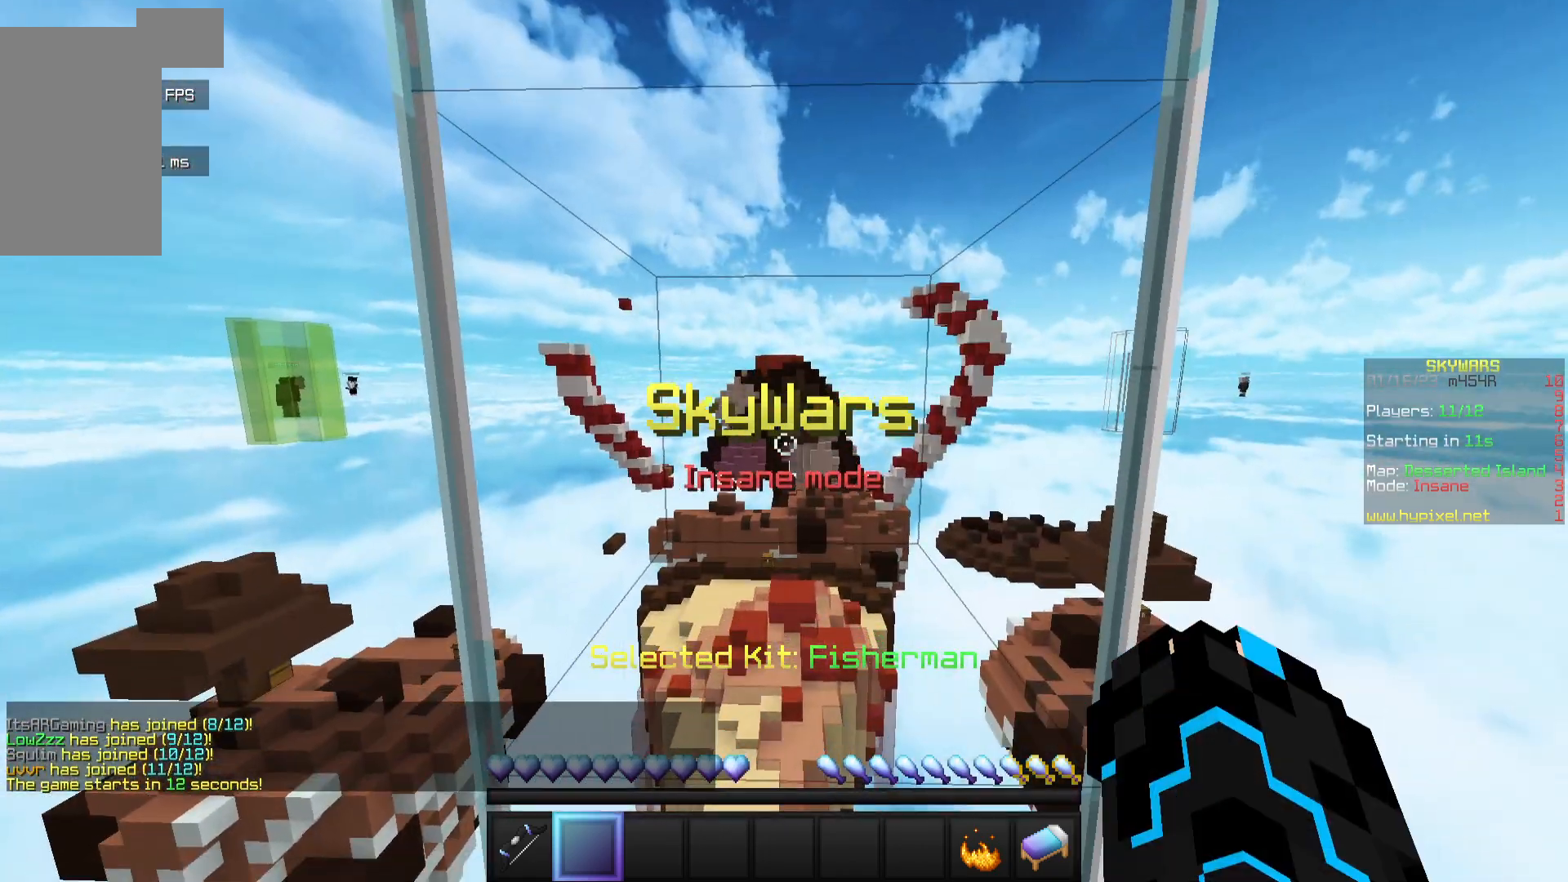
{"keys": [], "mouse": [], "events": []}
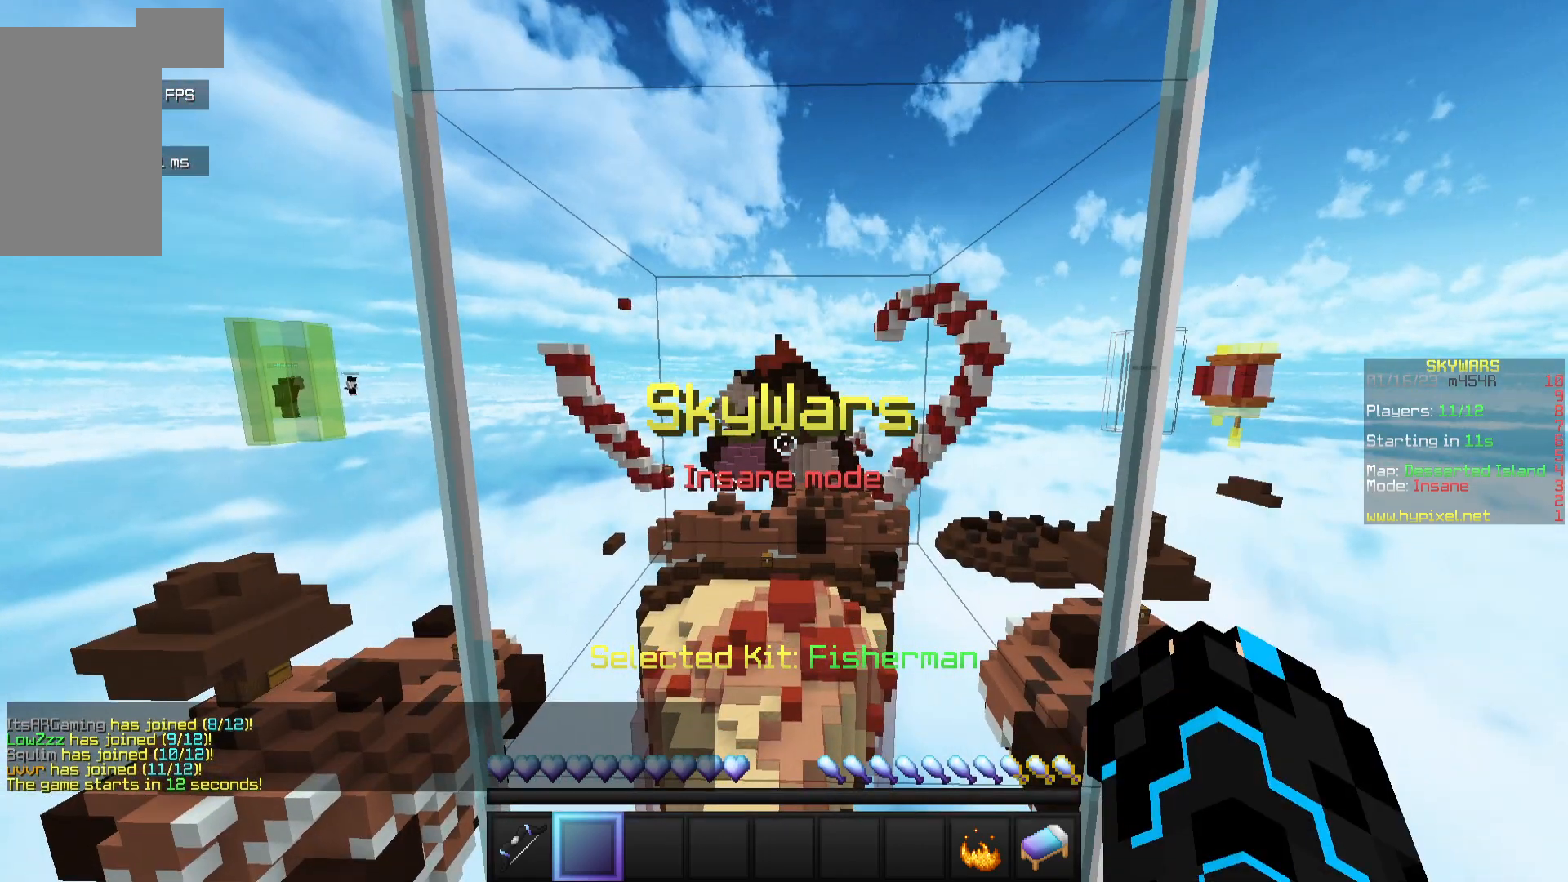
{"keys": [], "mouse": ["left"], "events": [[33, "mouse_left", "down"]]}
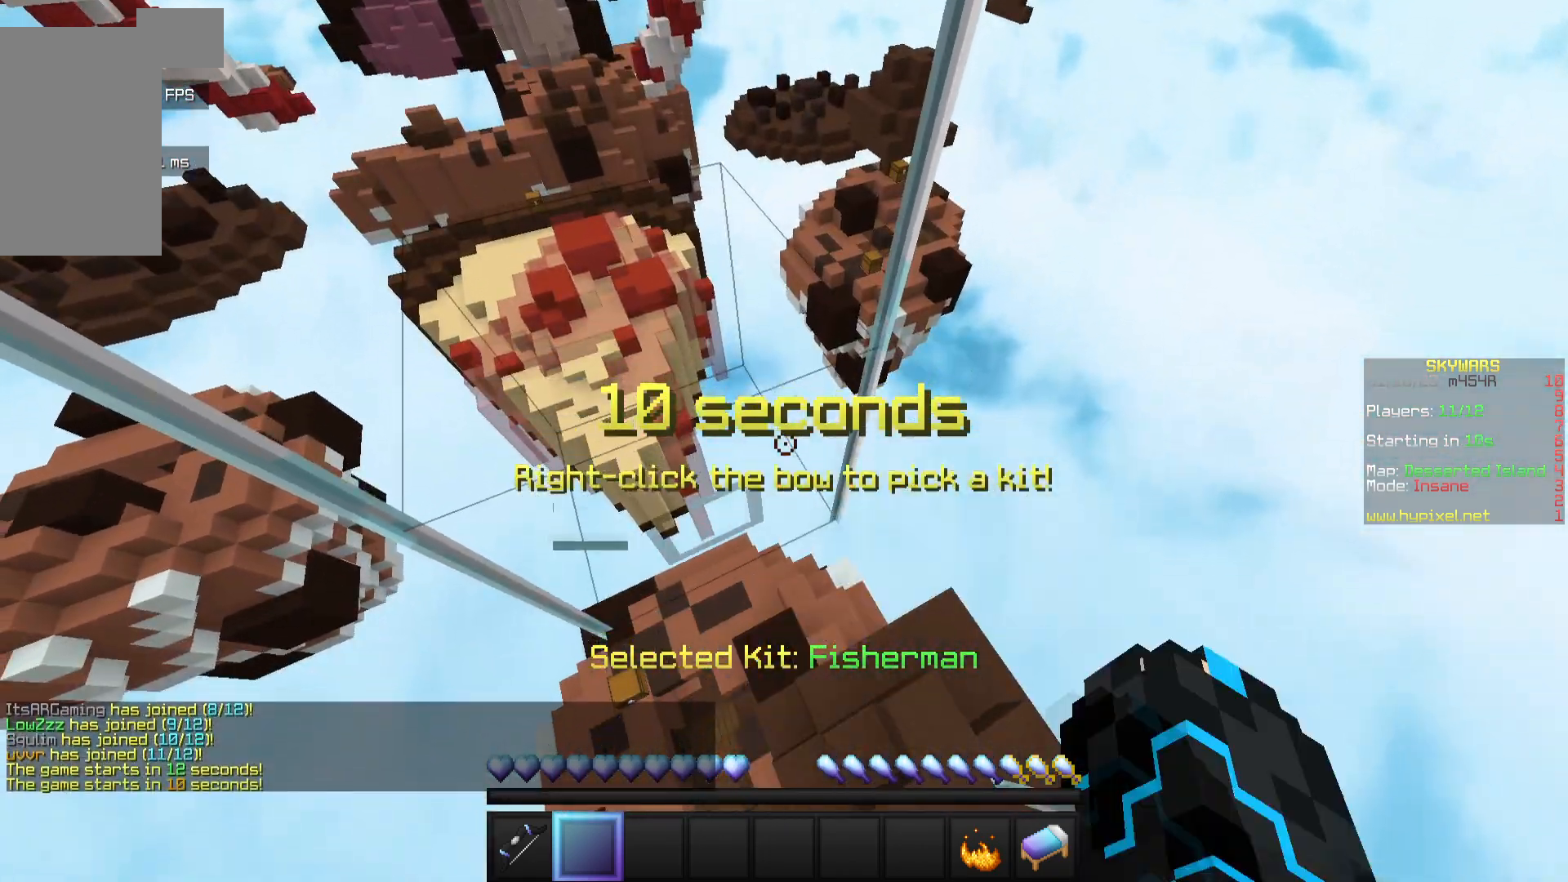
{"keys": [], "mouse": ["left"], "events": []}
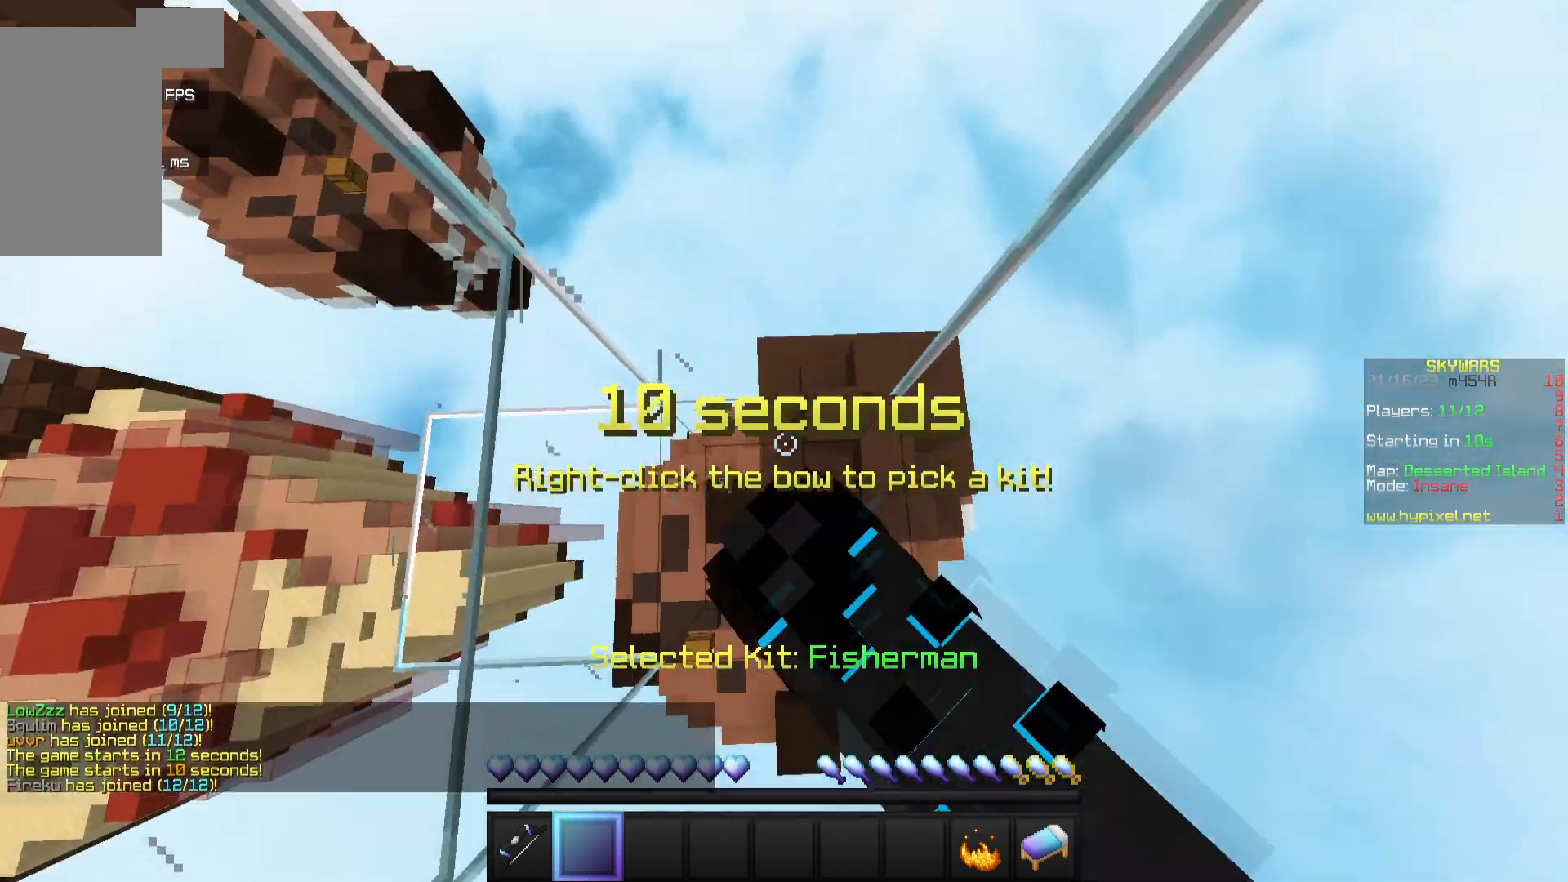
{"keys": [], "mouse": ["left"], "events": []}
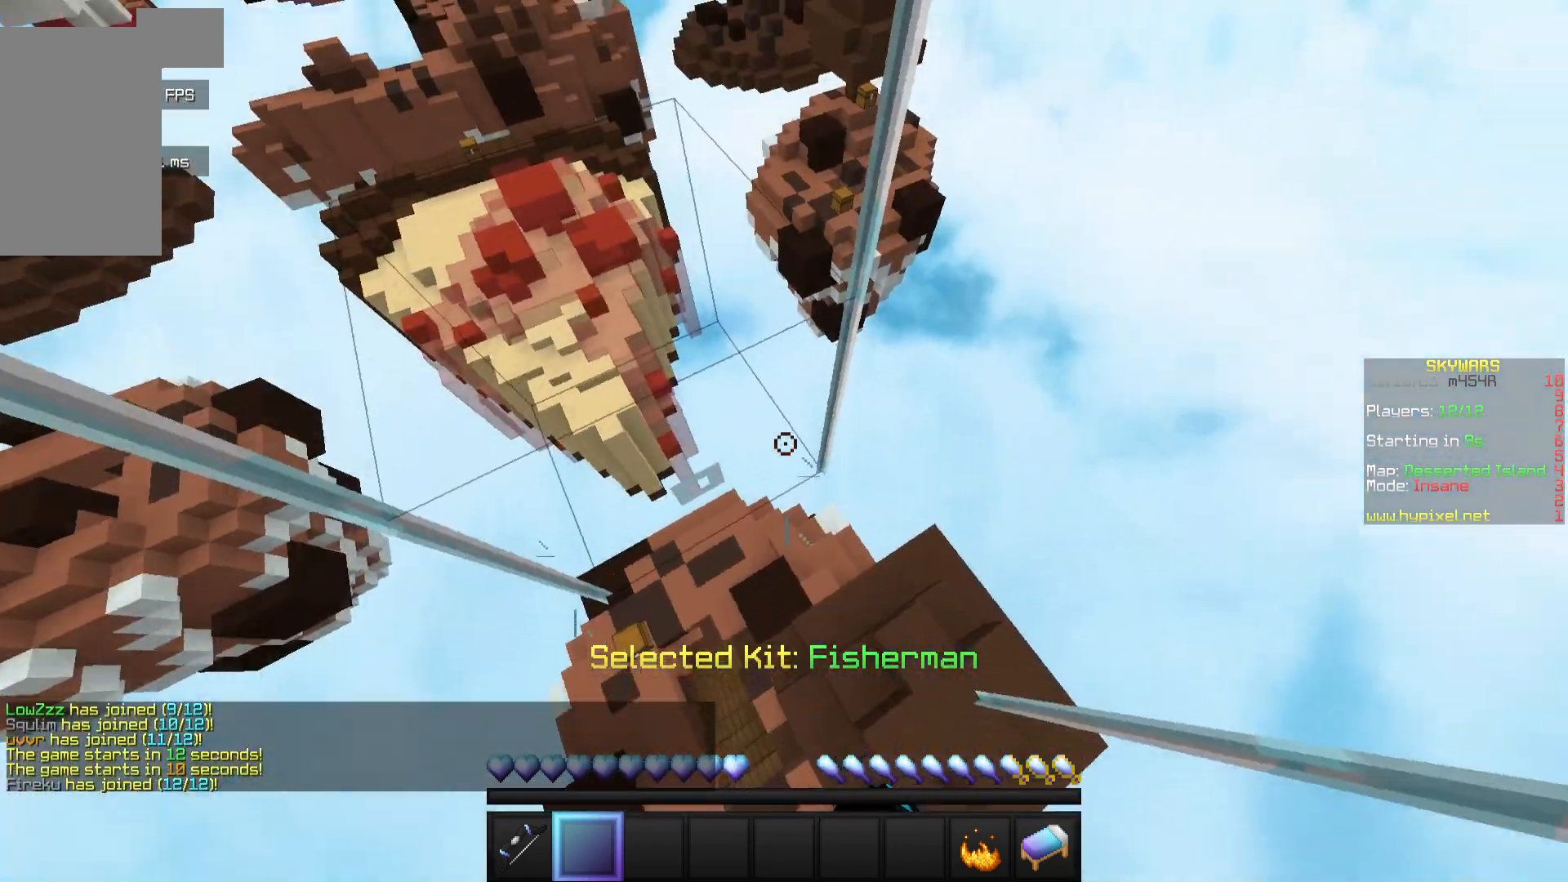
{"keys": [], "mouse": ["left"], "events": []}
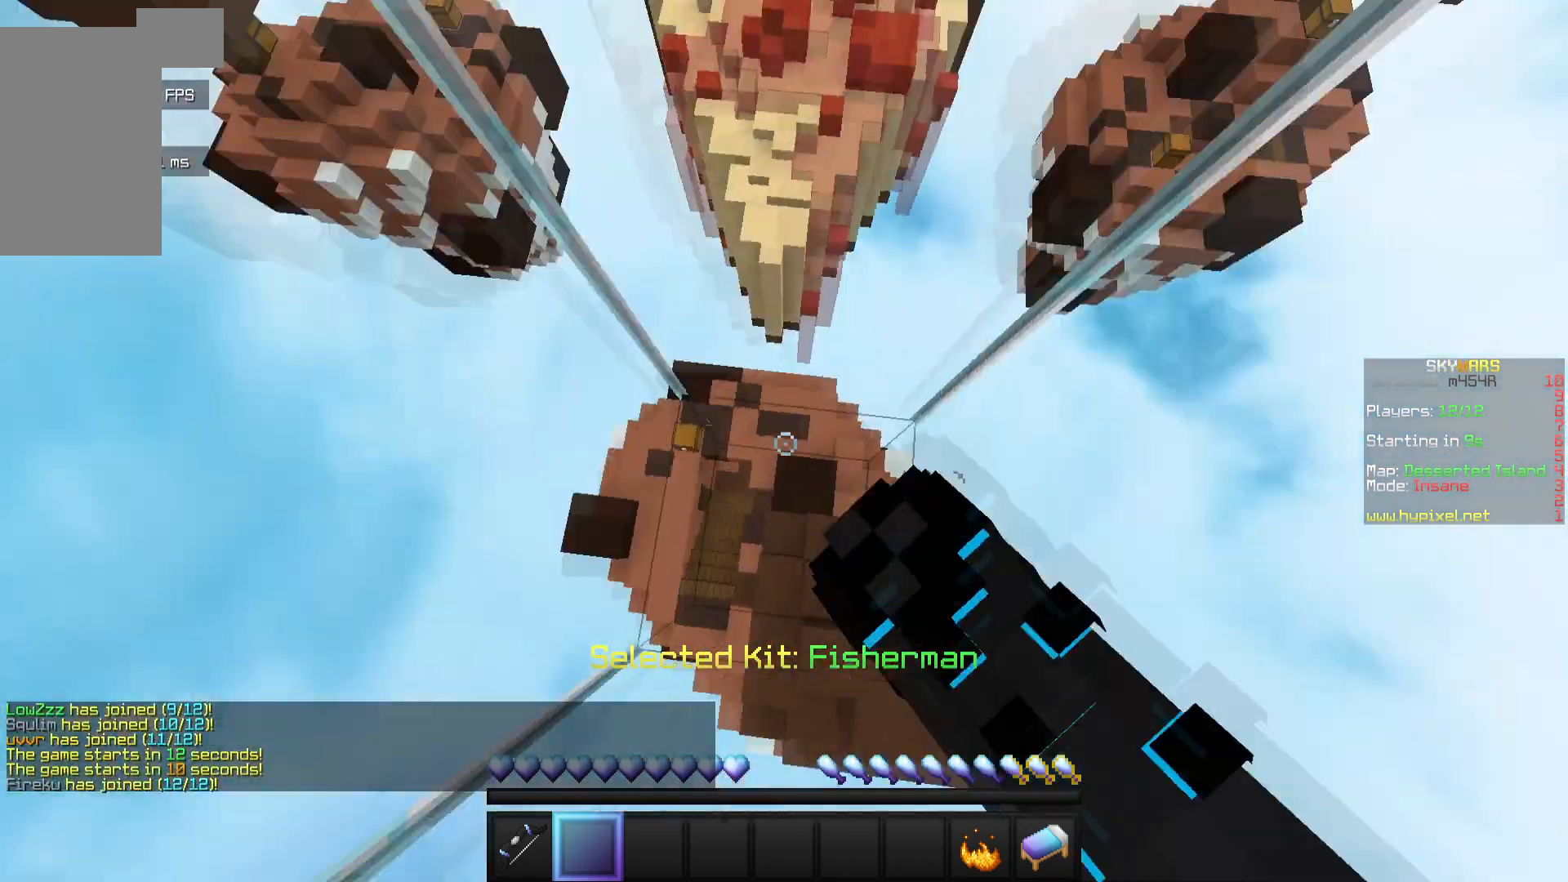
{"keys": [], "mouse": ["left"], "events": []}
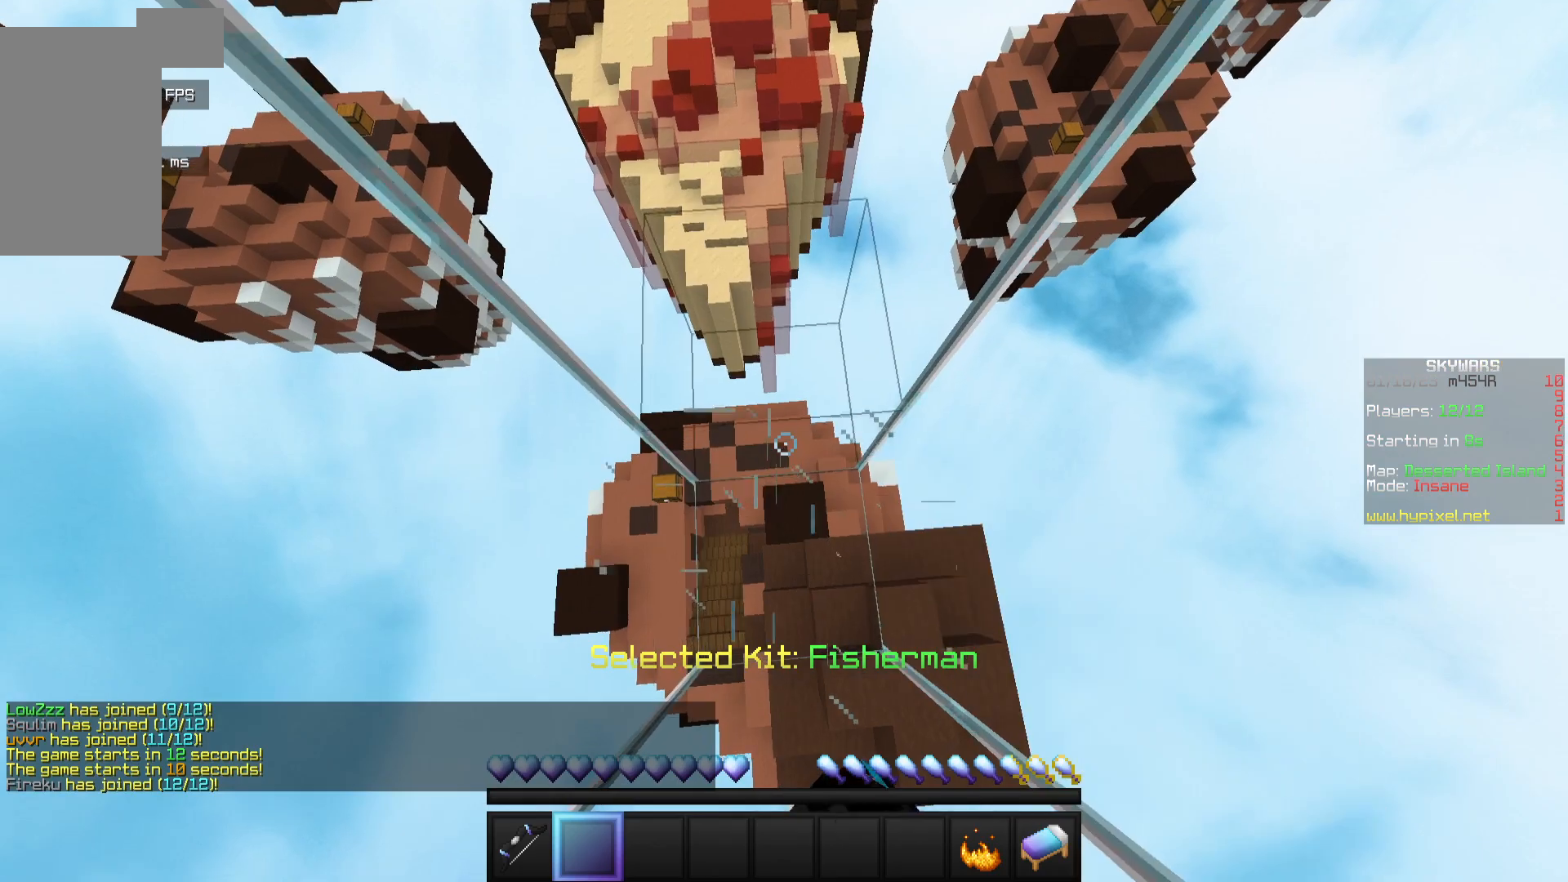
{"keys": [], "mouse": ["left"], "events": []}
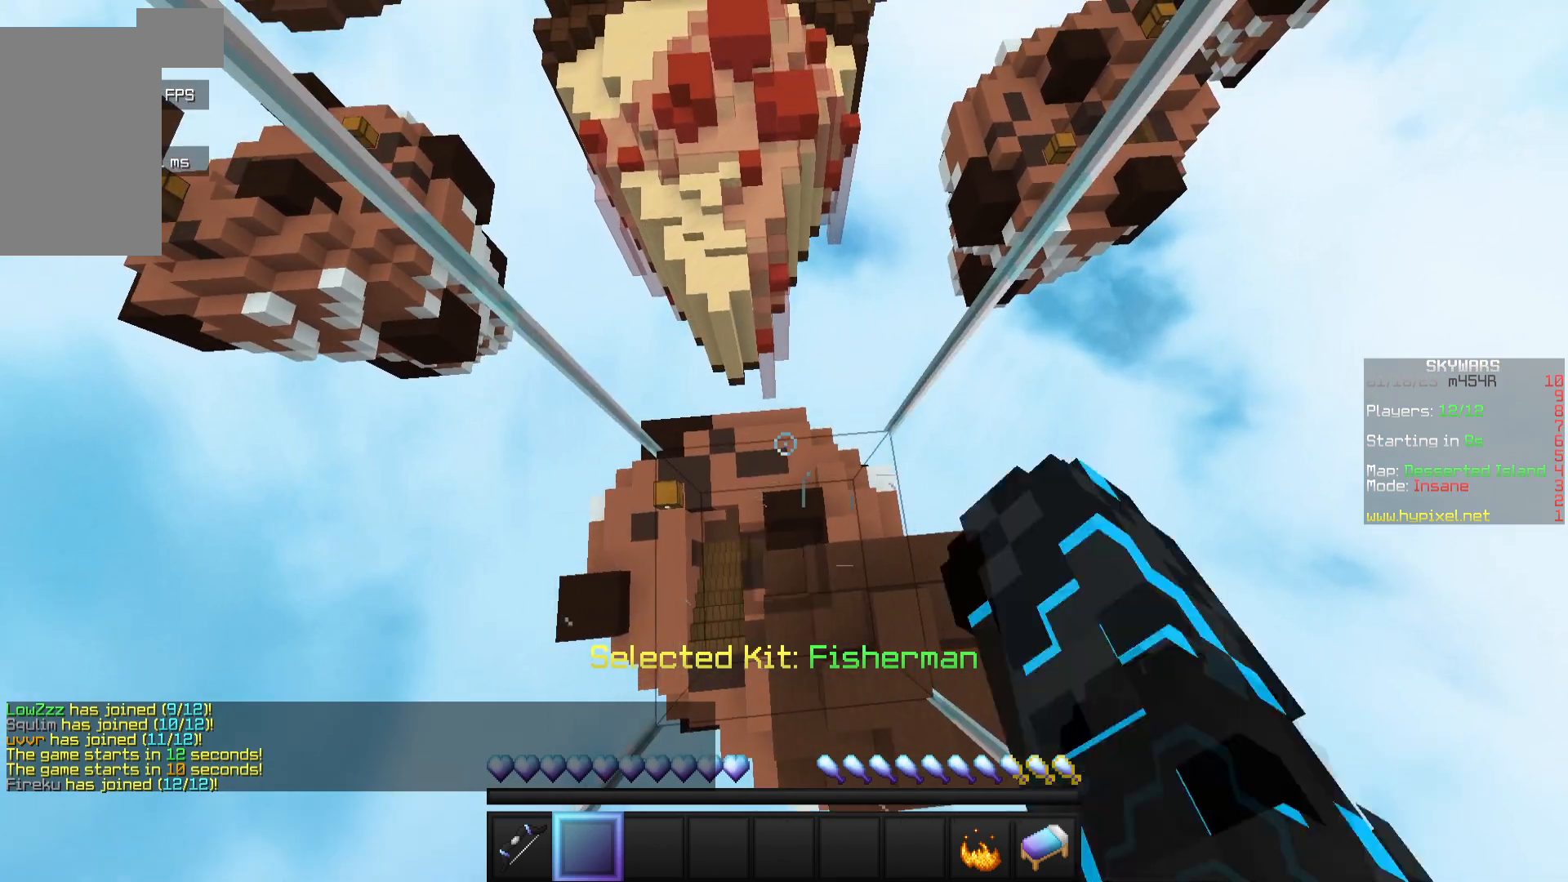
{"keys": [], "mouse": ["left"], "events": []}
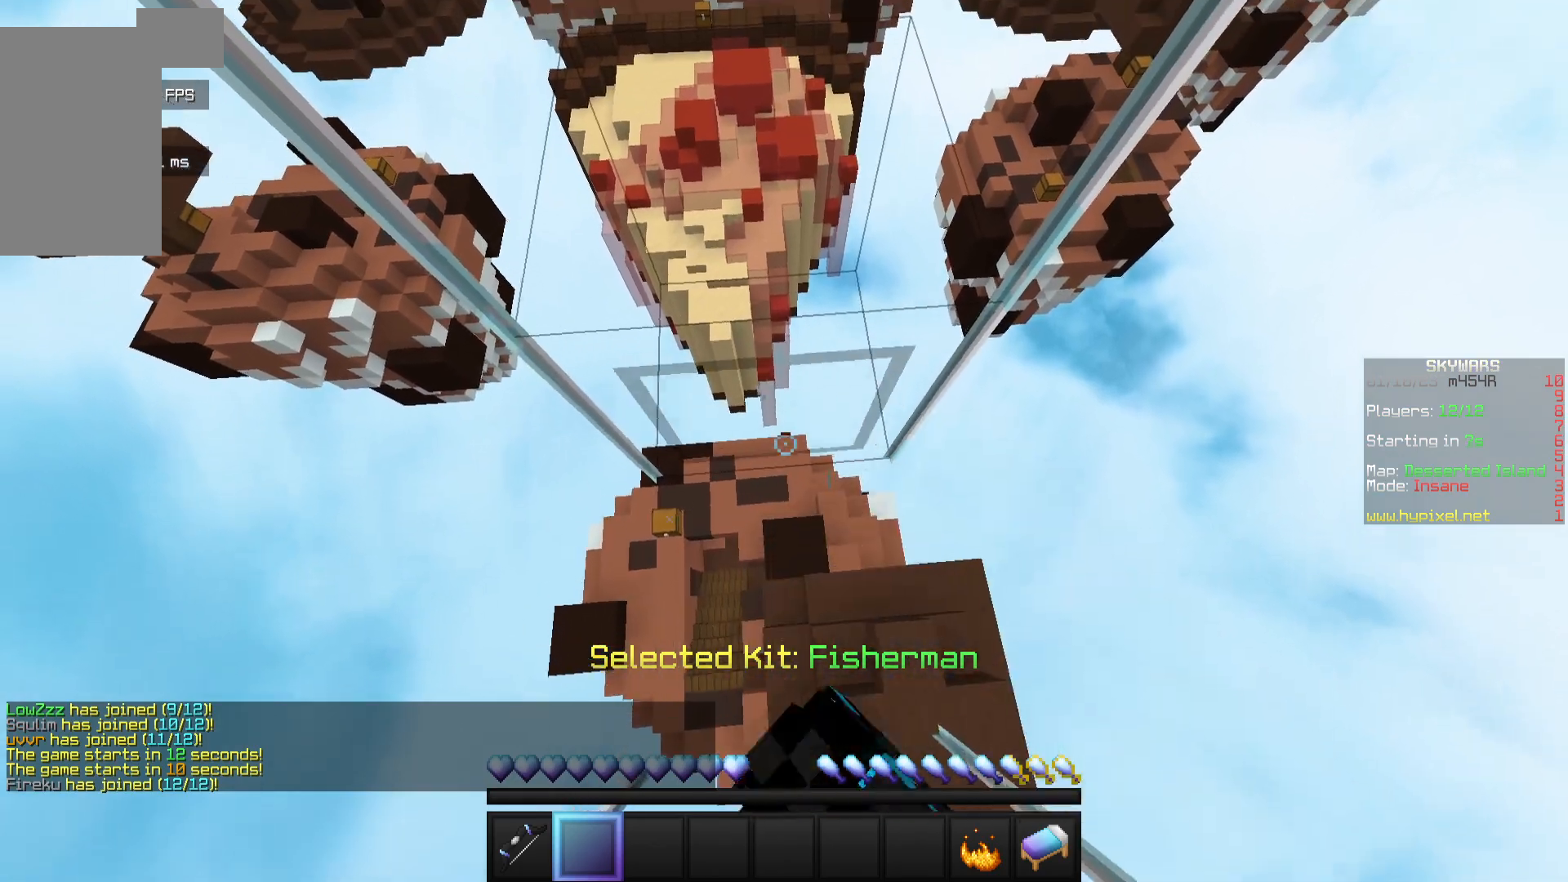
{"keys": [], "mouse": ["left"], "events": []}
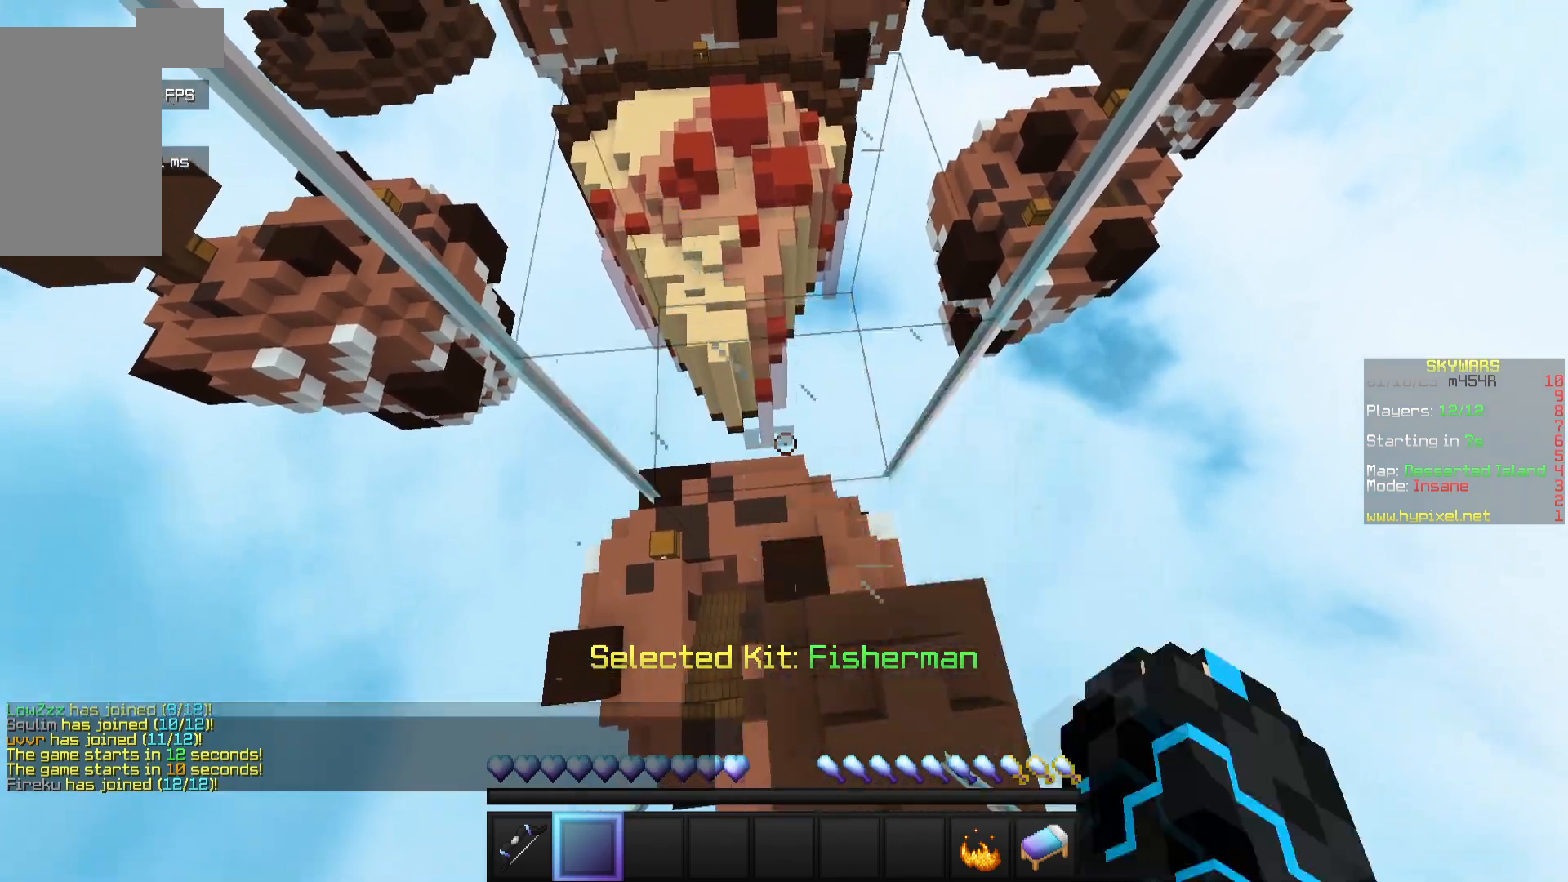
{"keys": [], "mouse": [], "events": [[400, "mouse_left", "up"]]}
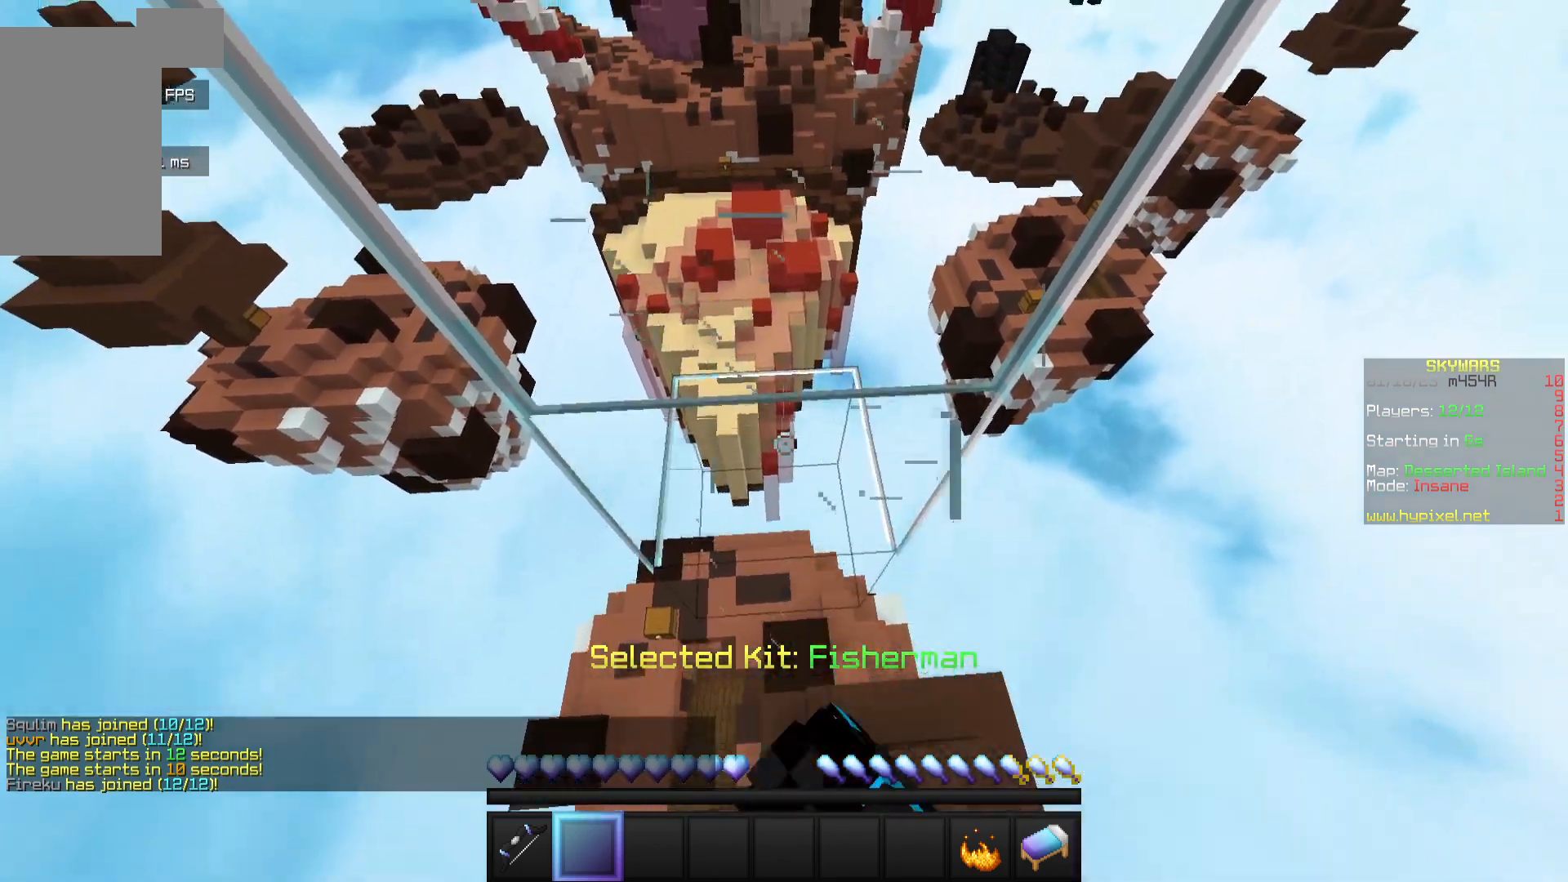
{"keys": [], "mouse": [], "events": []}
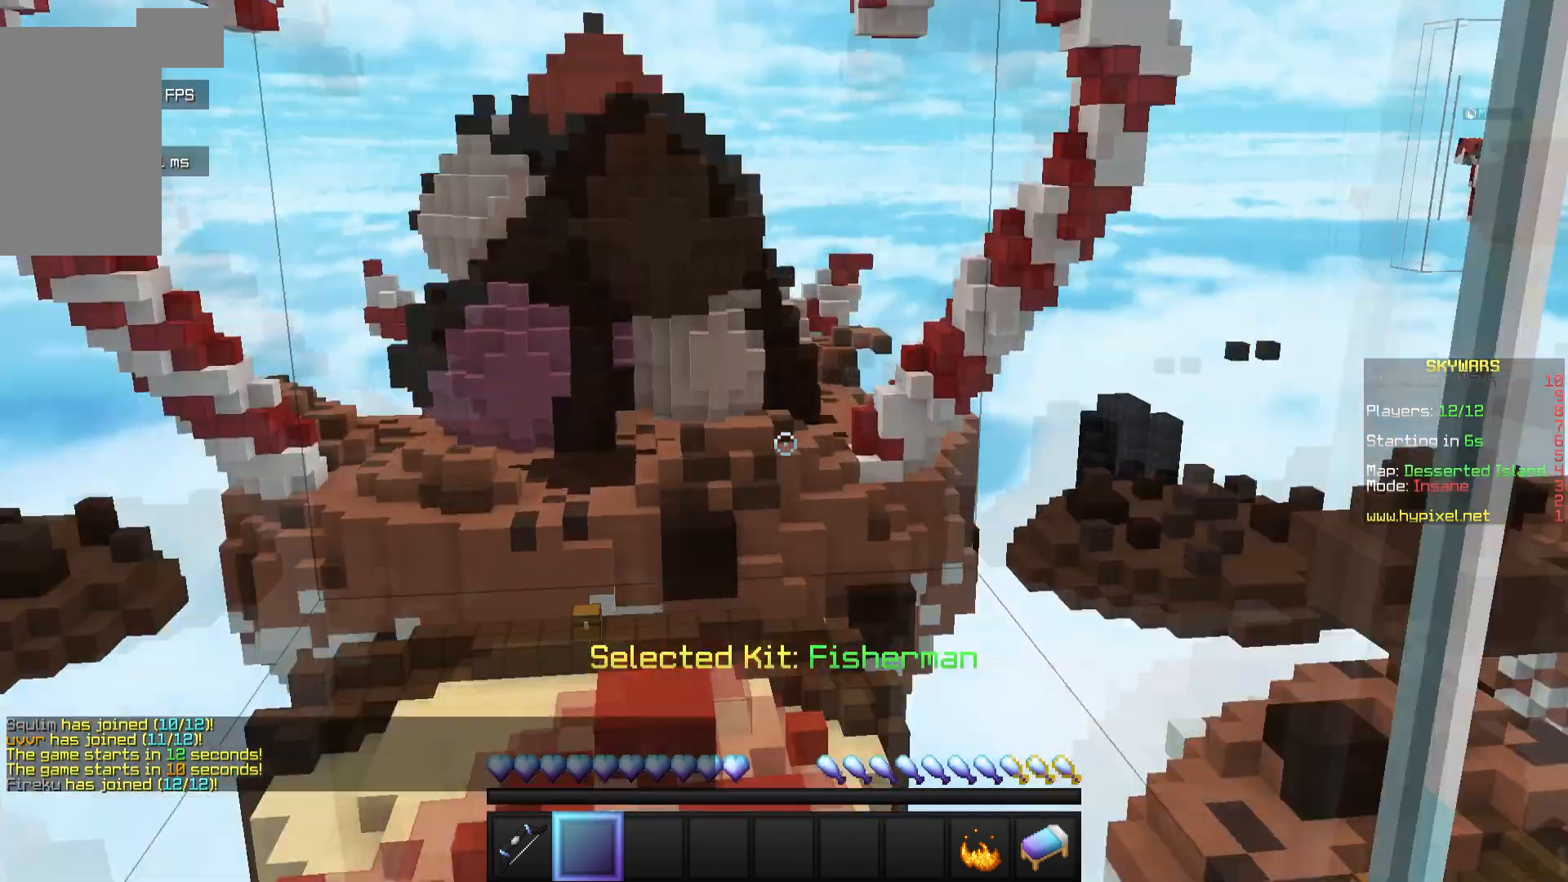
{"keys": [], "mouse": ["left"], "events": [[367, "mouse_left", "down"]]}
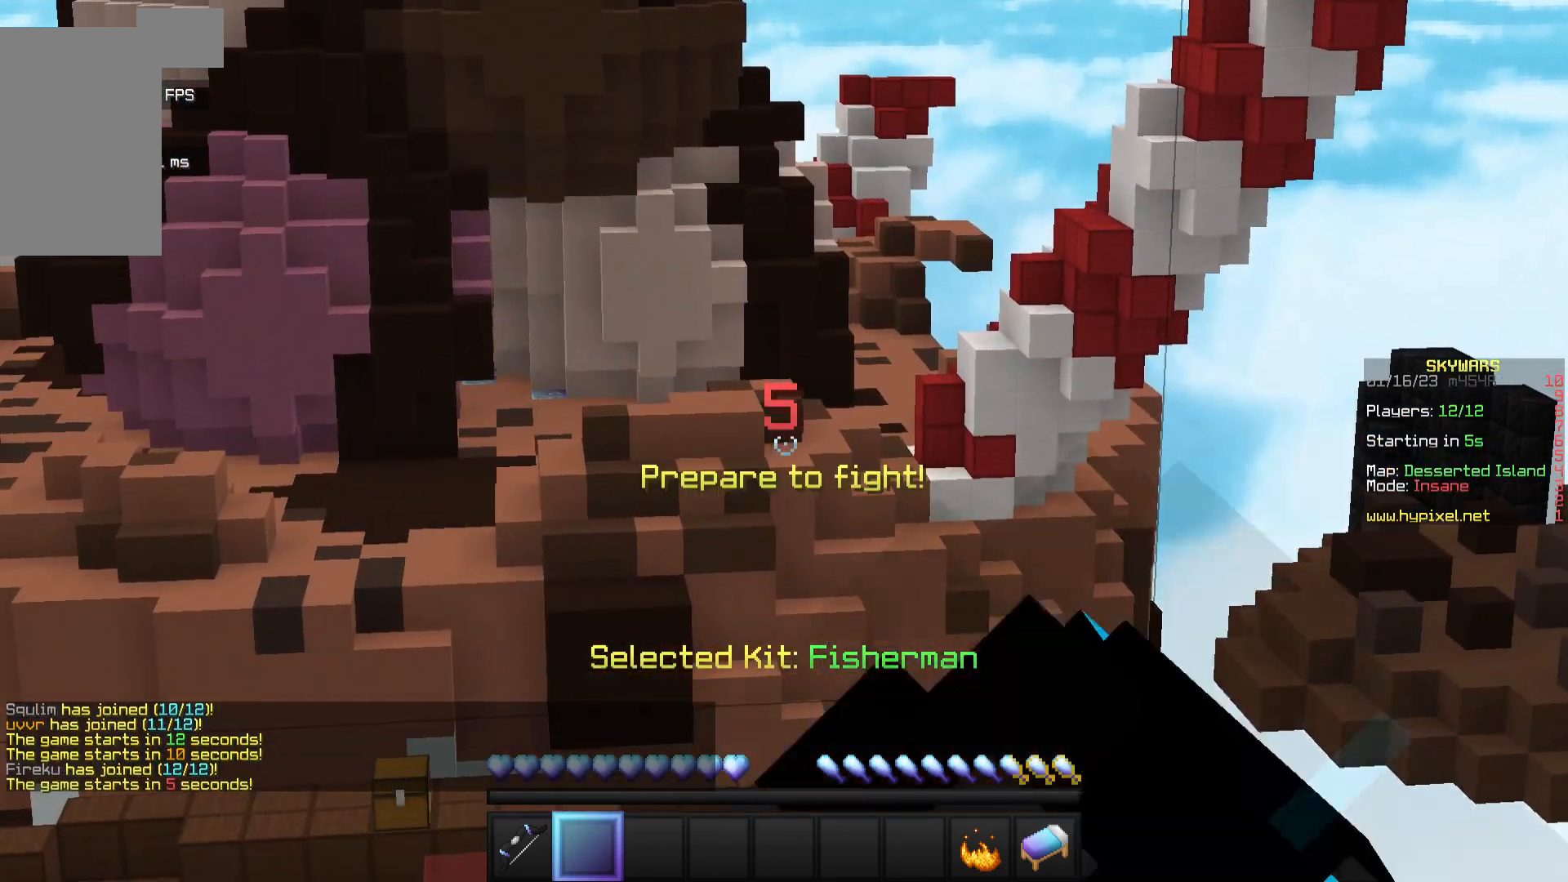
{"keys": [], "mouse": ["left"], "events": []}
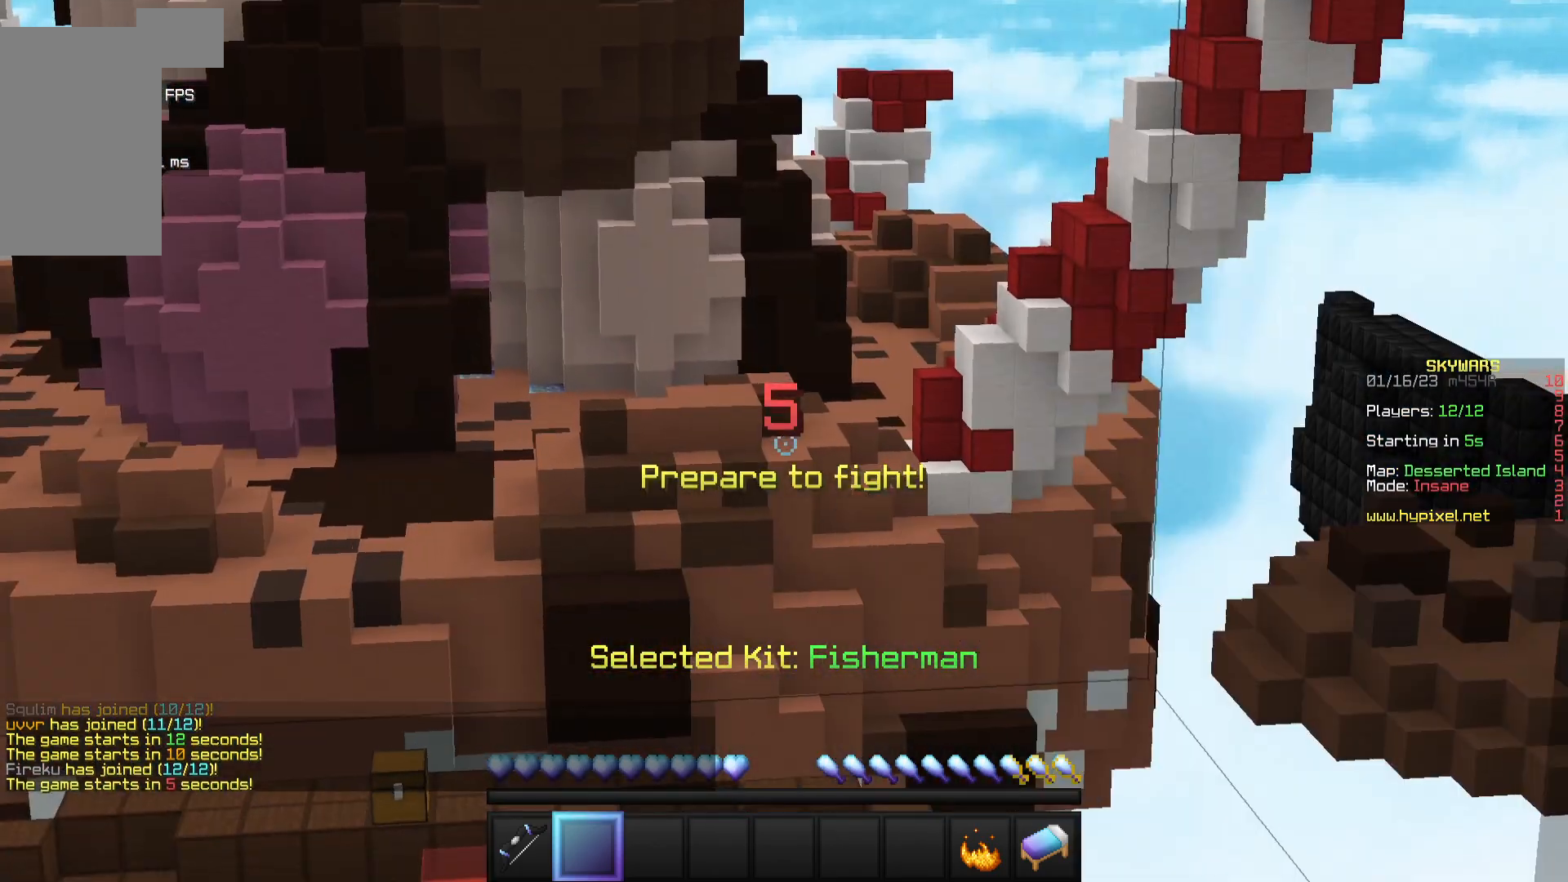
{"keys": [], "mouse": ["left"], "events": []}
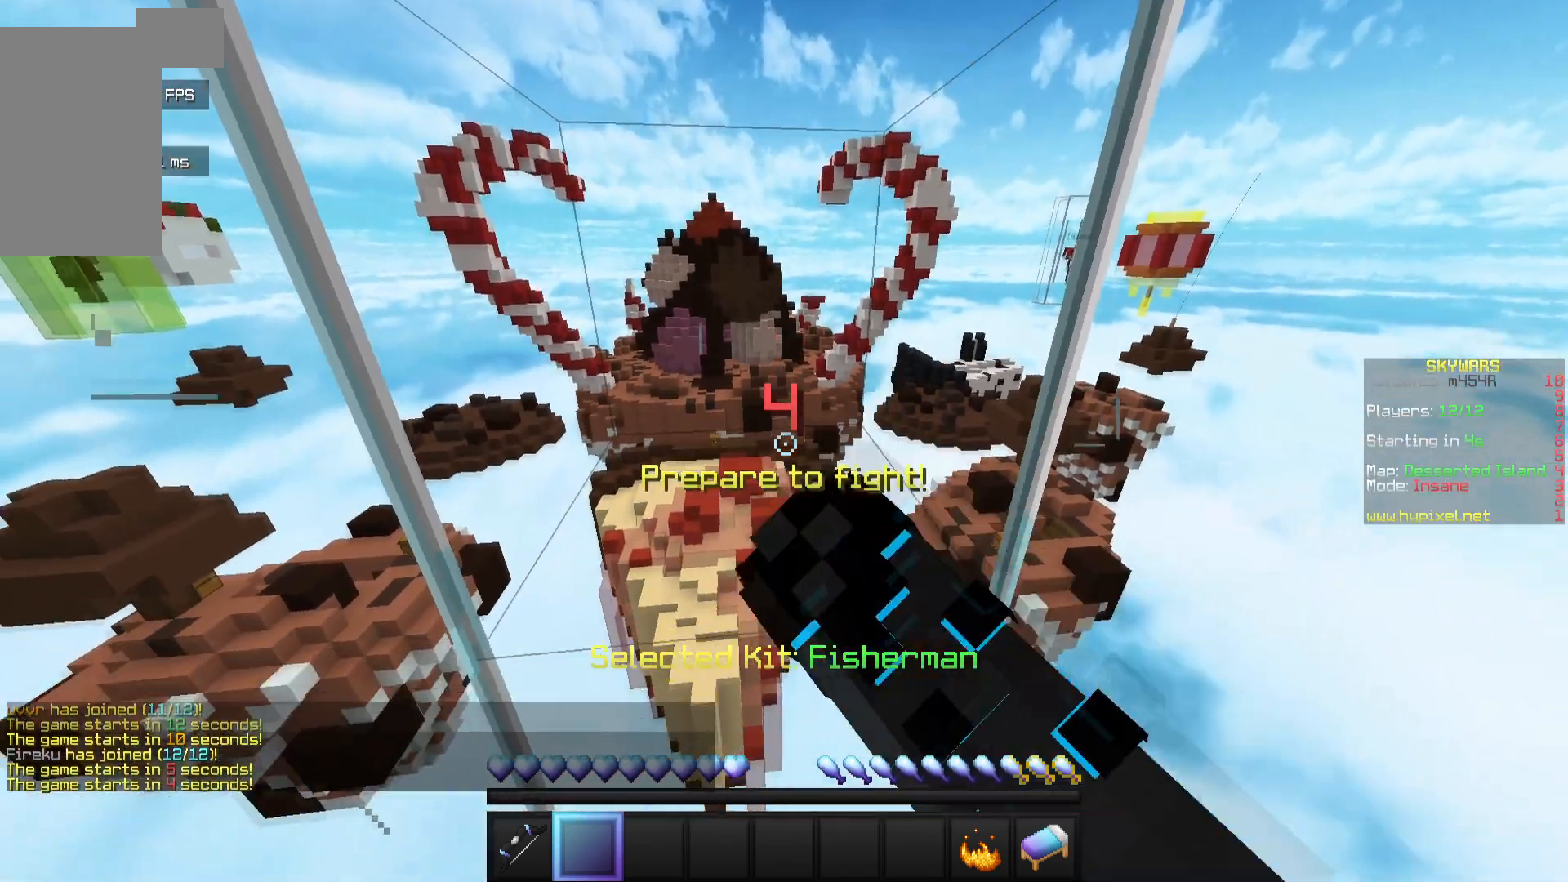
{"keys": [], "mouse": ["left", "right"], "events": [[100, "mouse_right", "down"], [117, "mouse_left", "up"], [350, "mouse_right", "up"], [500, "mouse_left", "down"], [500, "mouse_right", "down"]]}
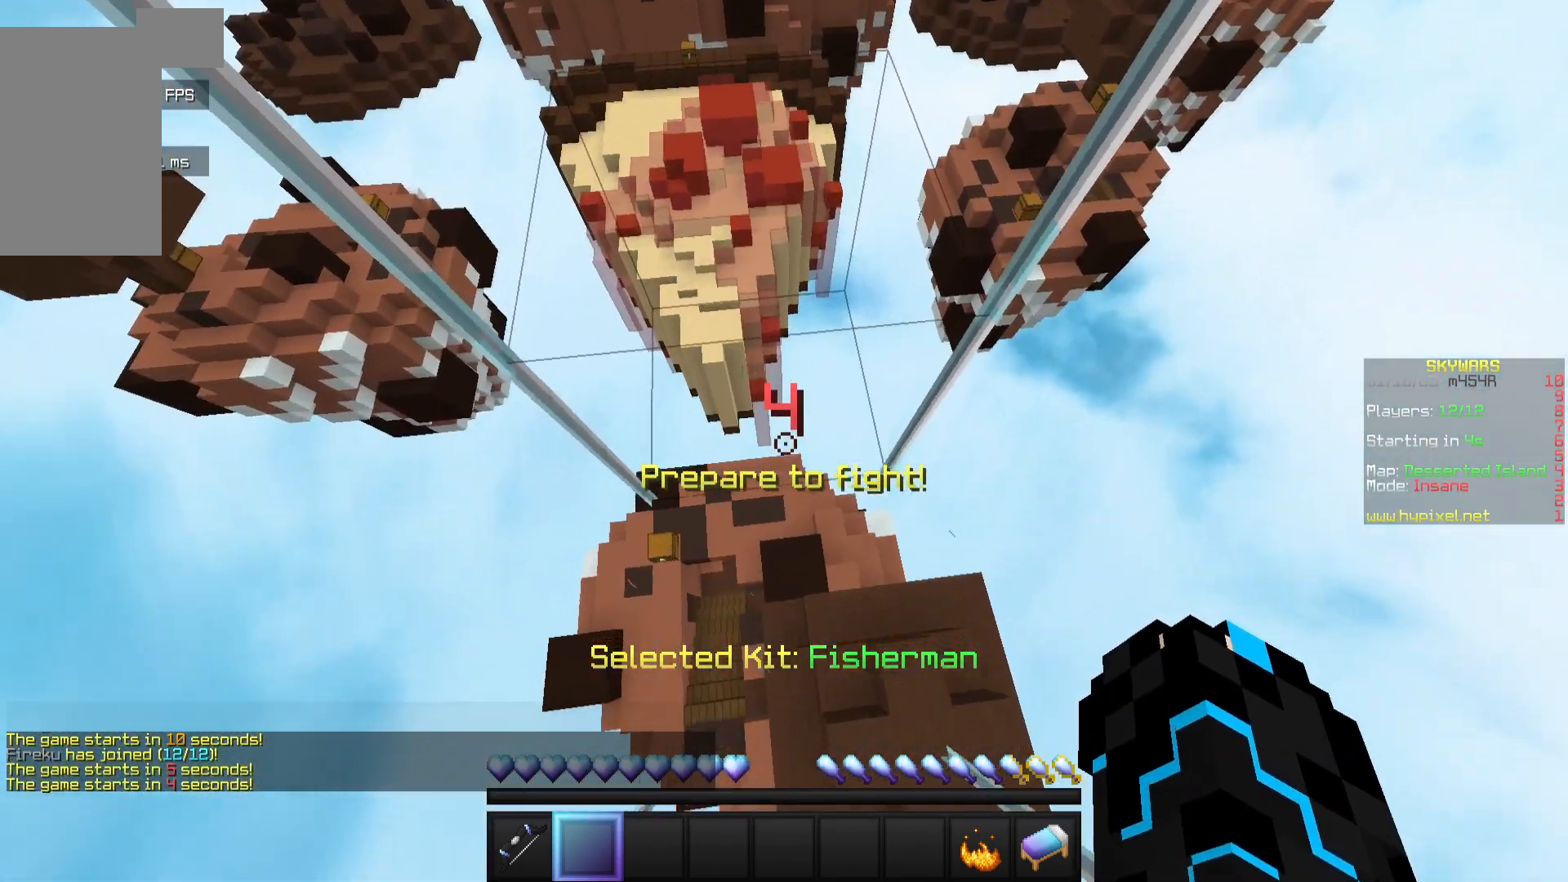
{"keys": [], "mouse": ["left"], "events": [[150, "mouse_right", "up"]]}
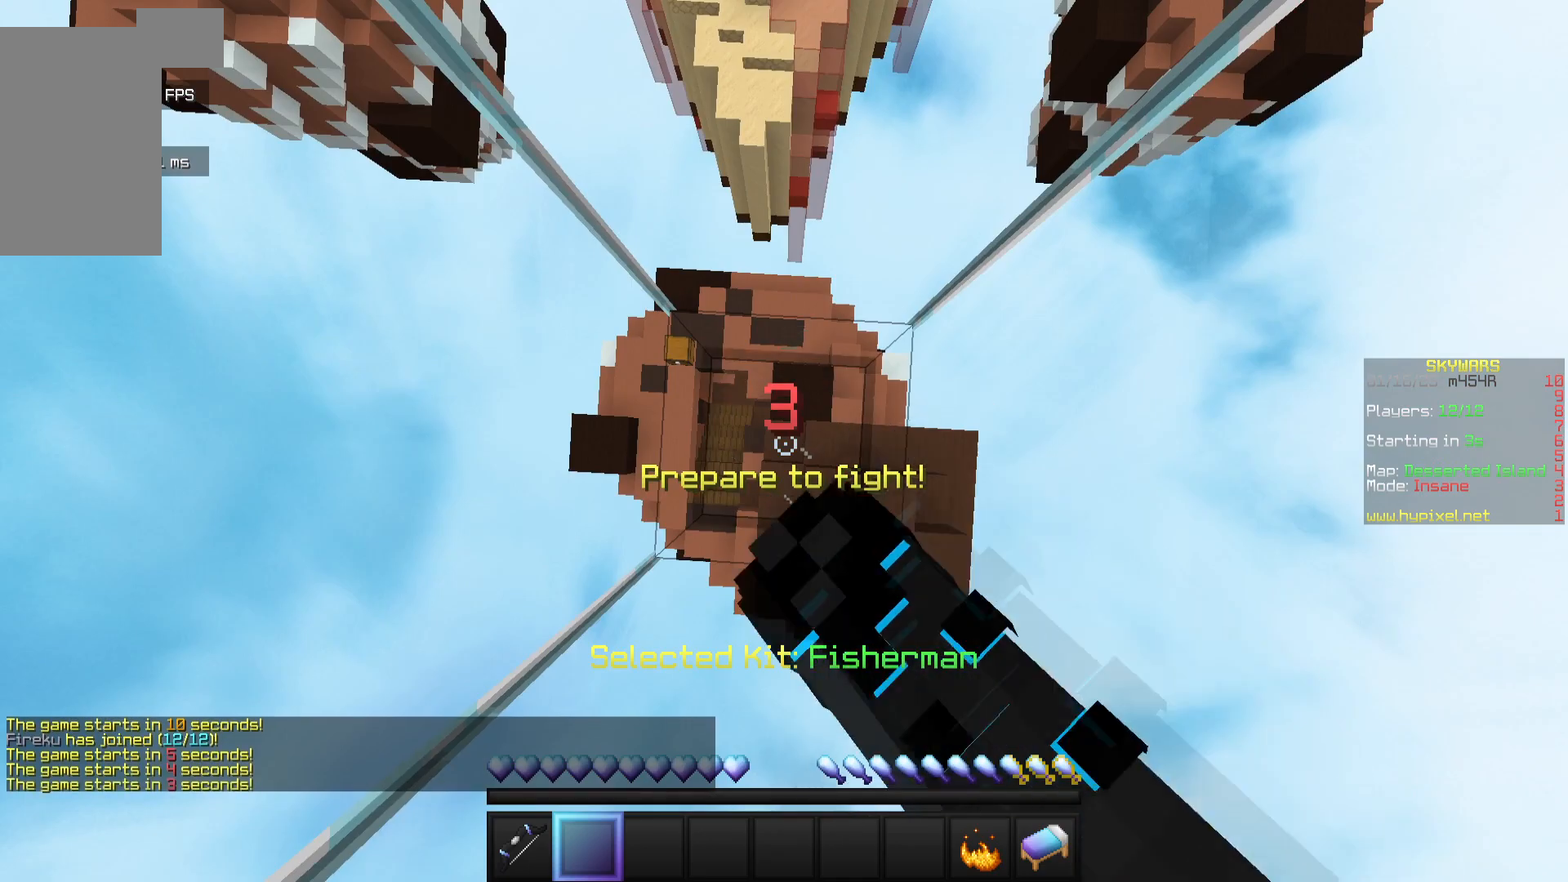
{"keys": [], "mouse": ["left"], "events": [[150, "mouse_left", "up"], [383, "mouse_left", "down"]]}
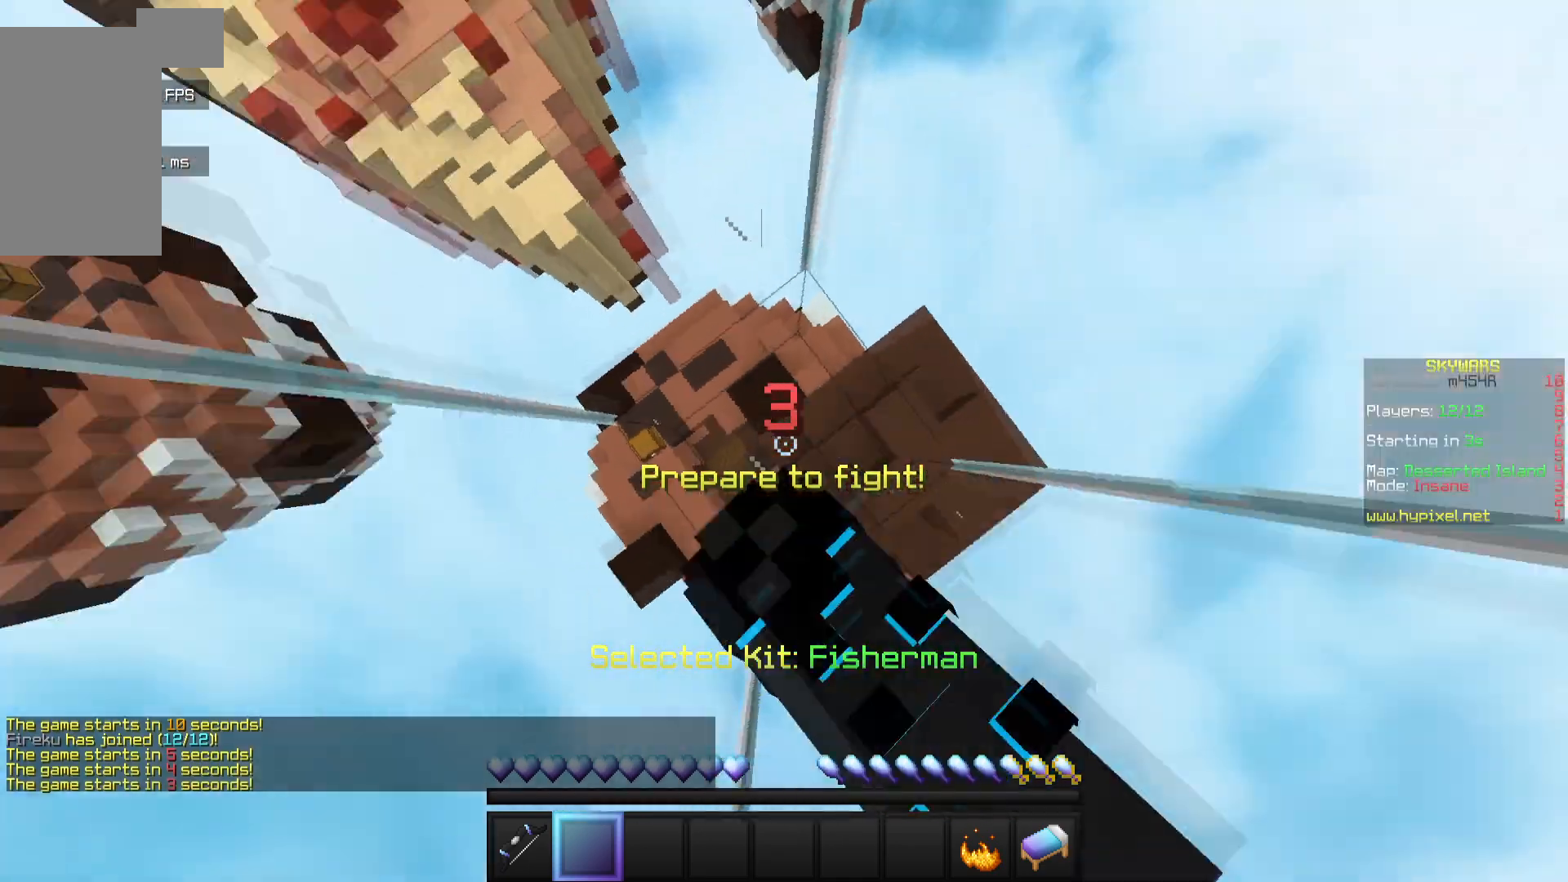
{"keys": [], "mouse": ["left"], "events": []}
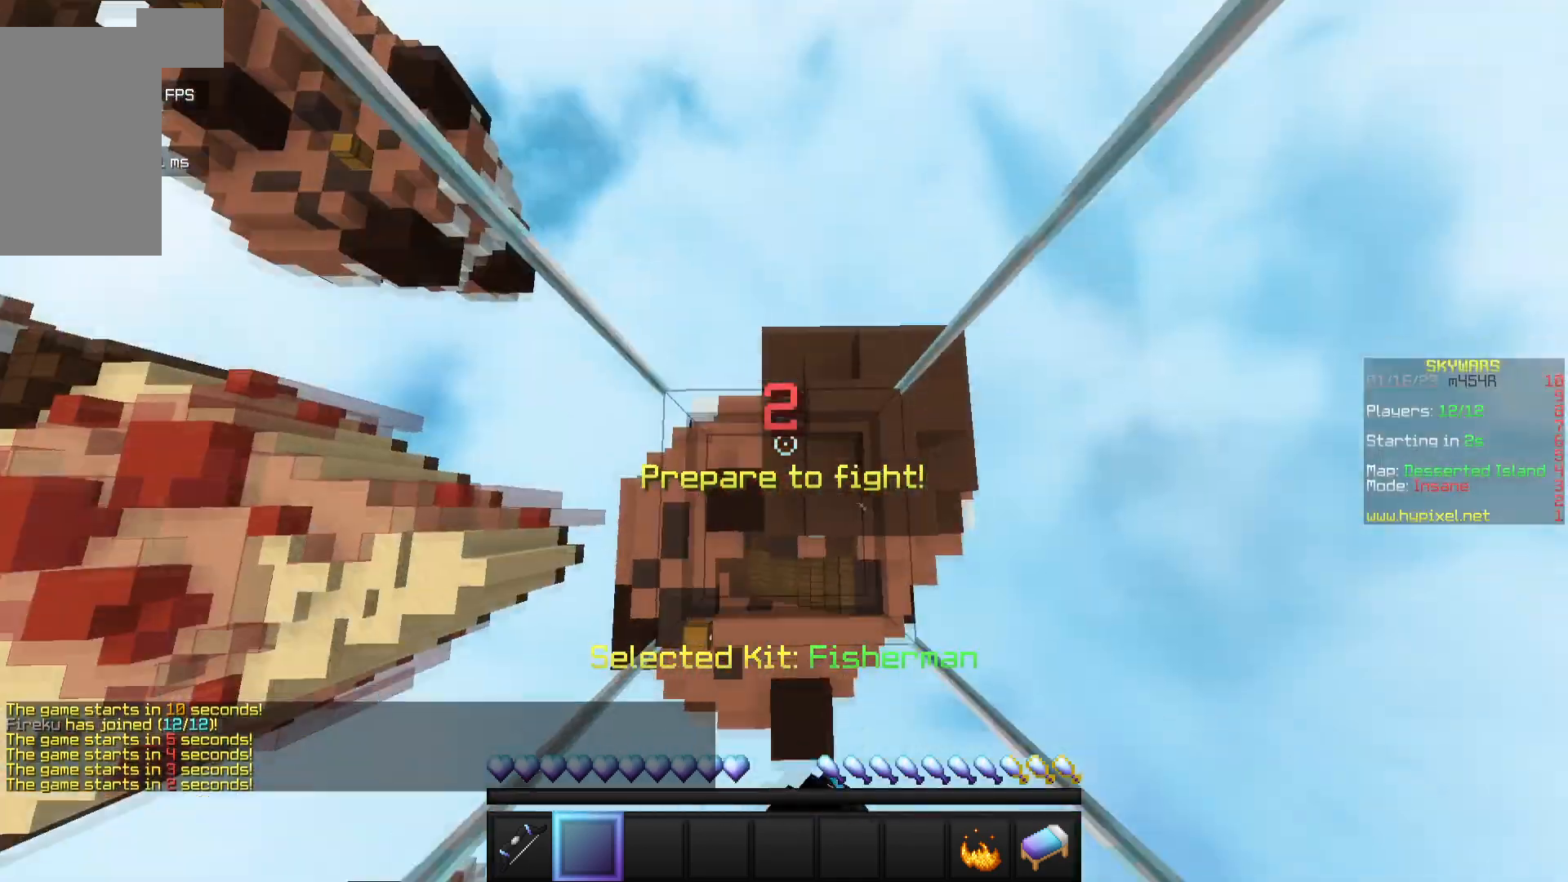
{"keys": [], "mouse": ["left"], "events": []}
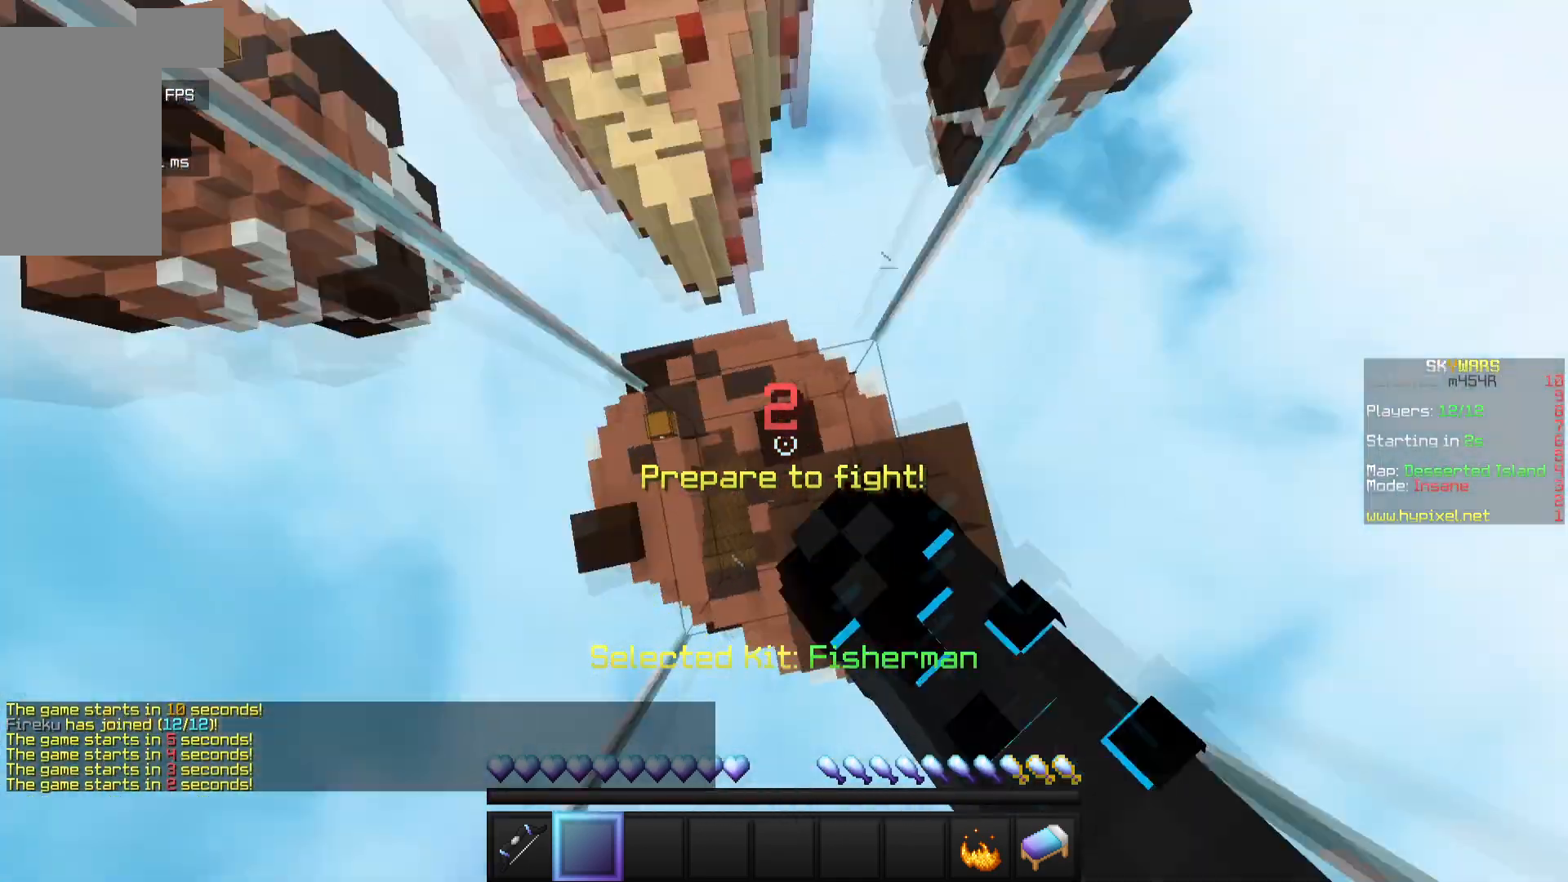
{"keys": ["w"], "mouse": [], "events": [[17, "mouse_left", "up"], [300, "w", "down"]]}
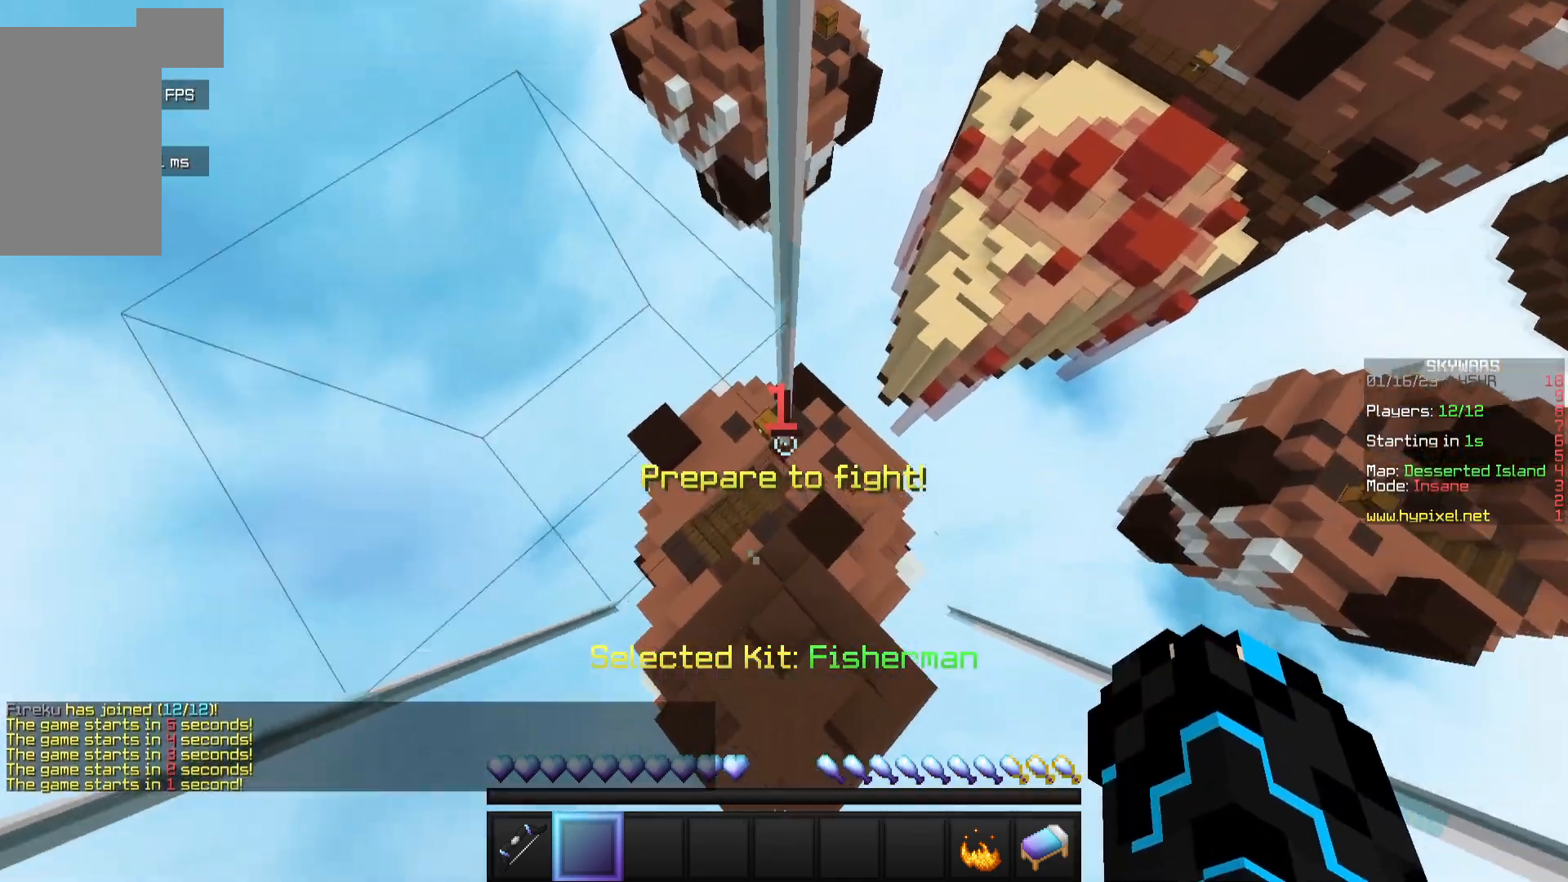
{"keys": ["w"], "mouse": [], "events": []}
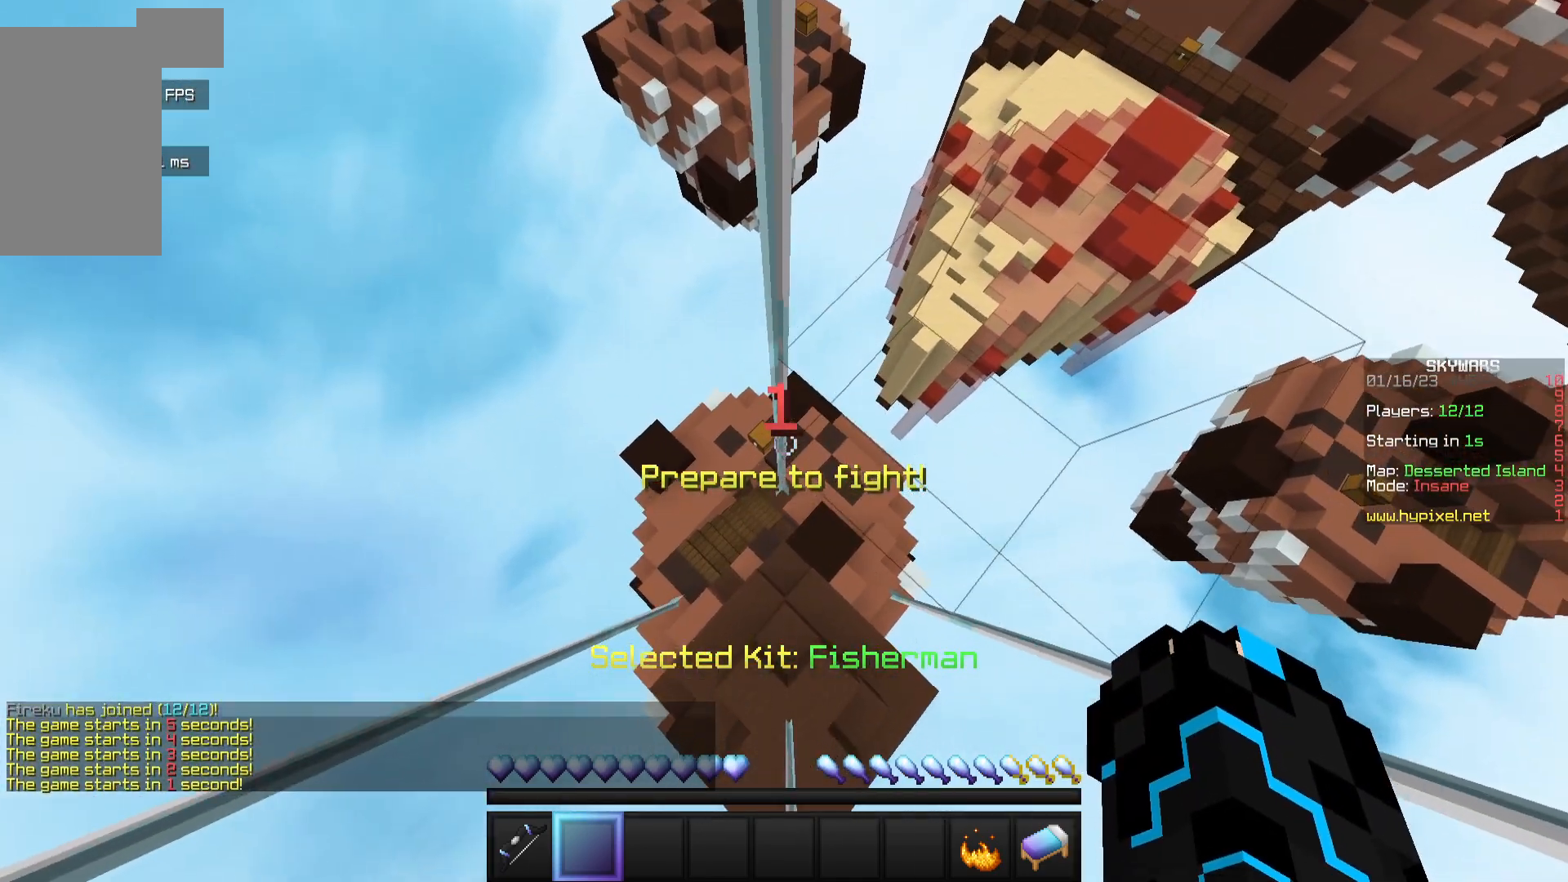
{"keys": ["w"], "mouse": [], "events": []}